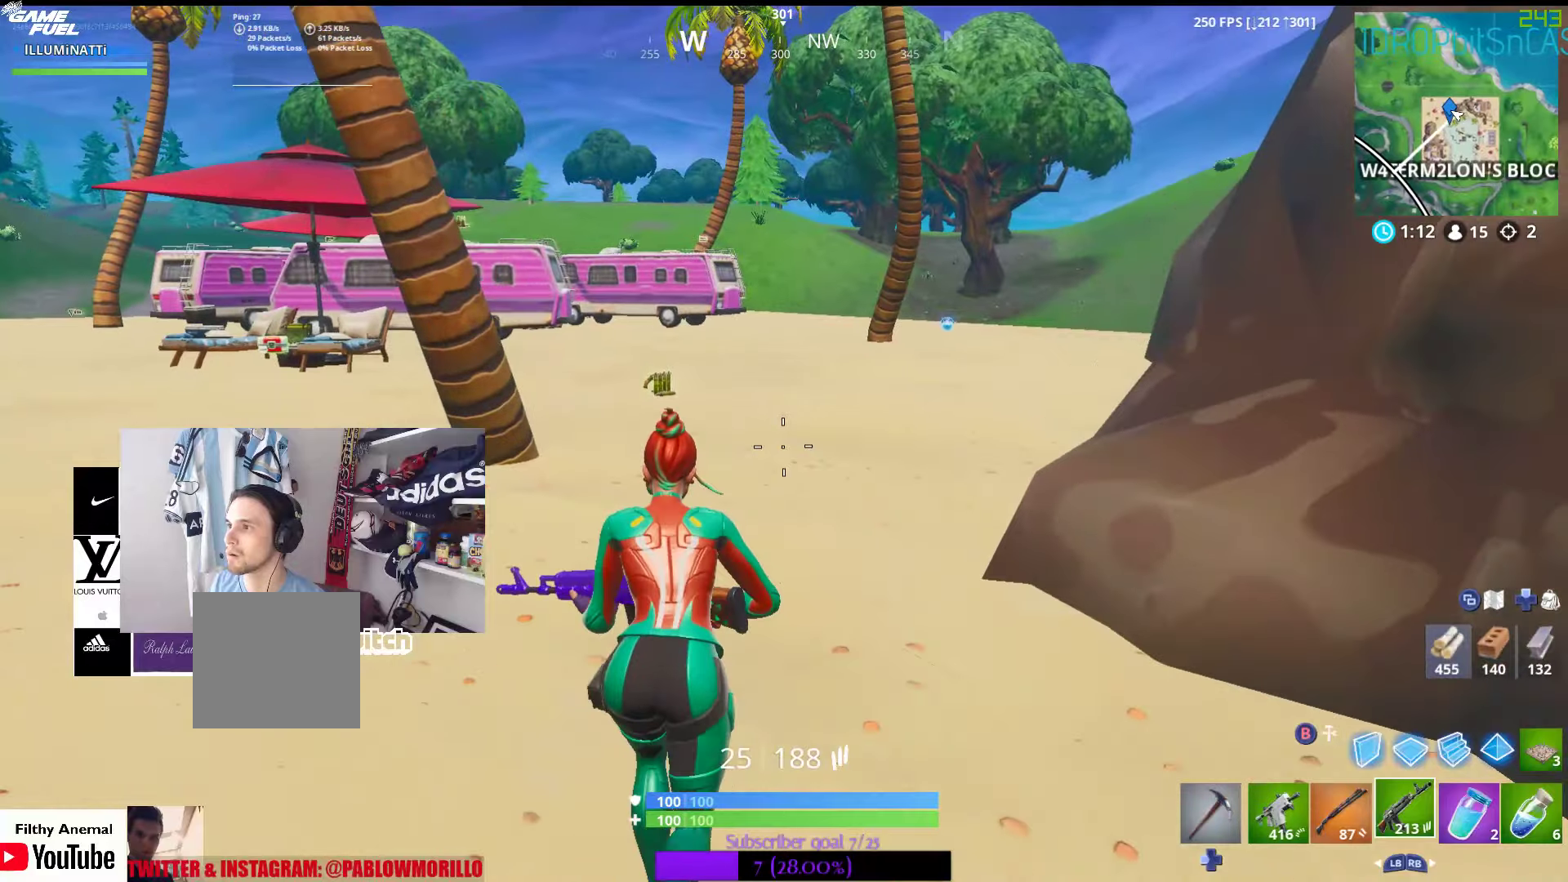
Gameplay with a controller (Xbox layout); each line is a JSON object with the inputs held at the frame after it. "events" lists button and stick changes between this image and that frame as [ms after this image, input, new state], when the widget could be followed in between.
{"buttons": [], "left_stick": "up", "right_stick": "center", "events": []}
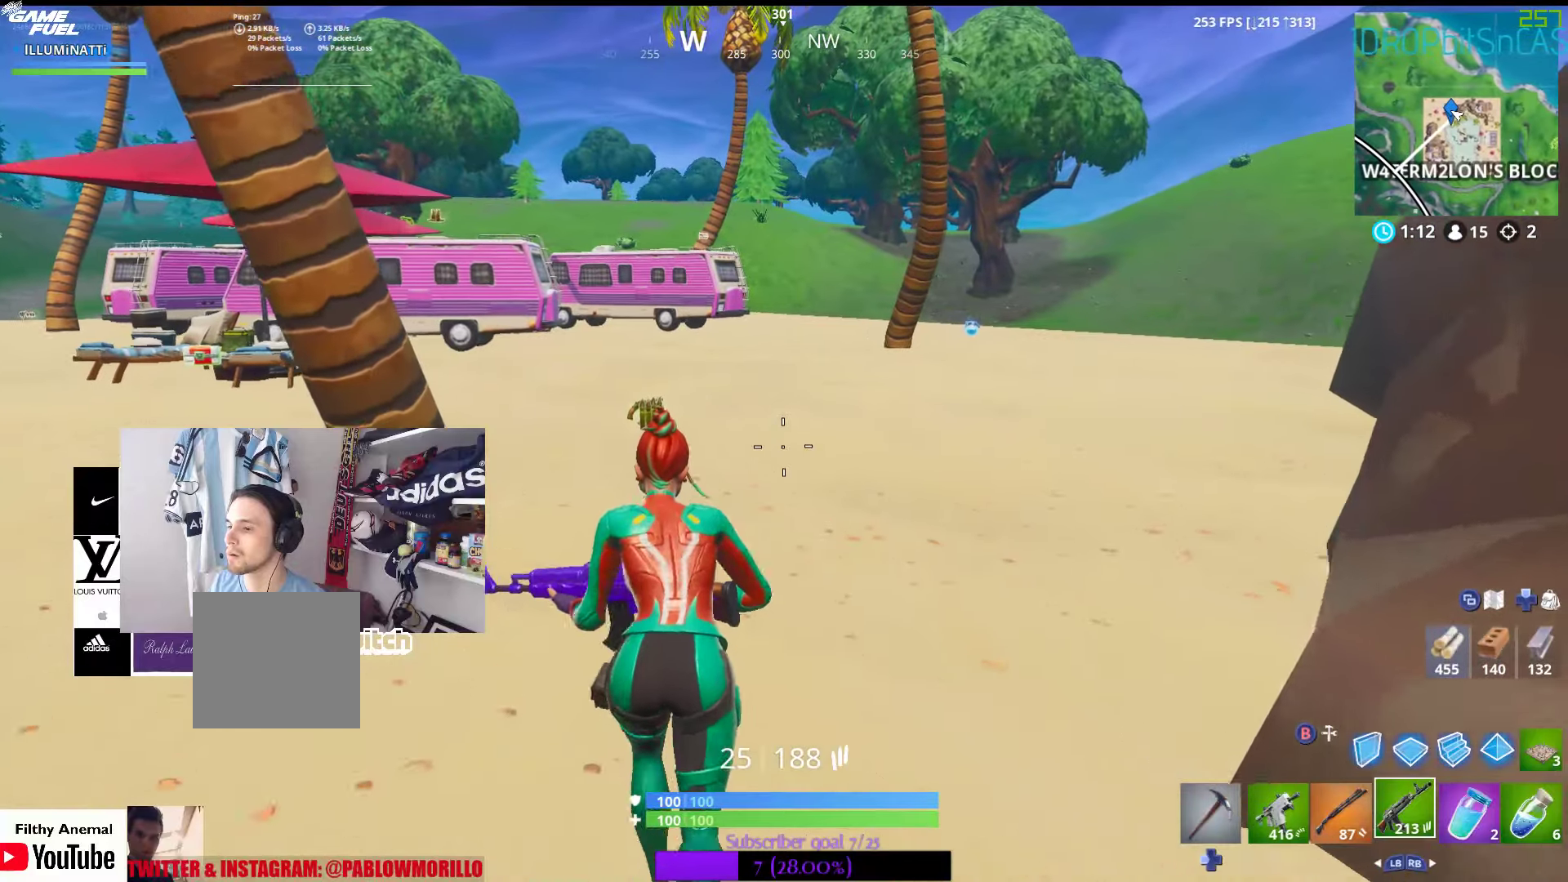
{"buttons": [], "left_stick": "up-right", "right_stick": "center", "events": [[166, "right_stick", "left"], [300, "right_stick", "center"], [350, "left_stick", "up-right"]]}
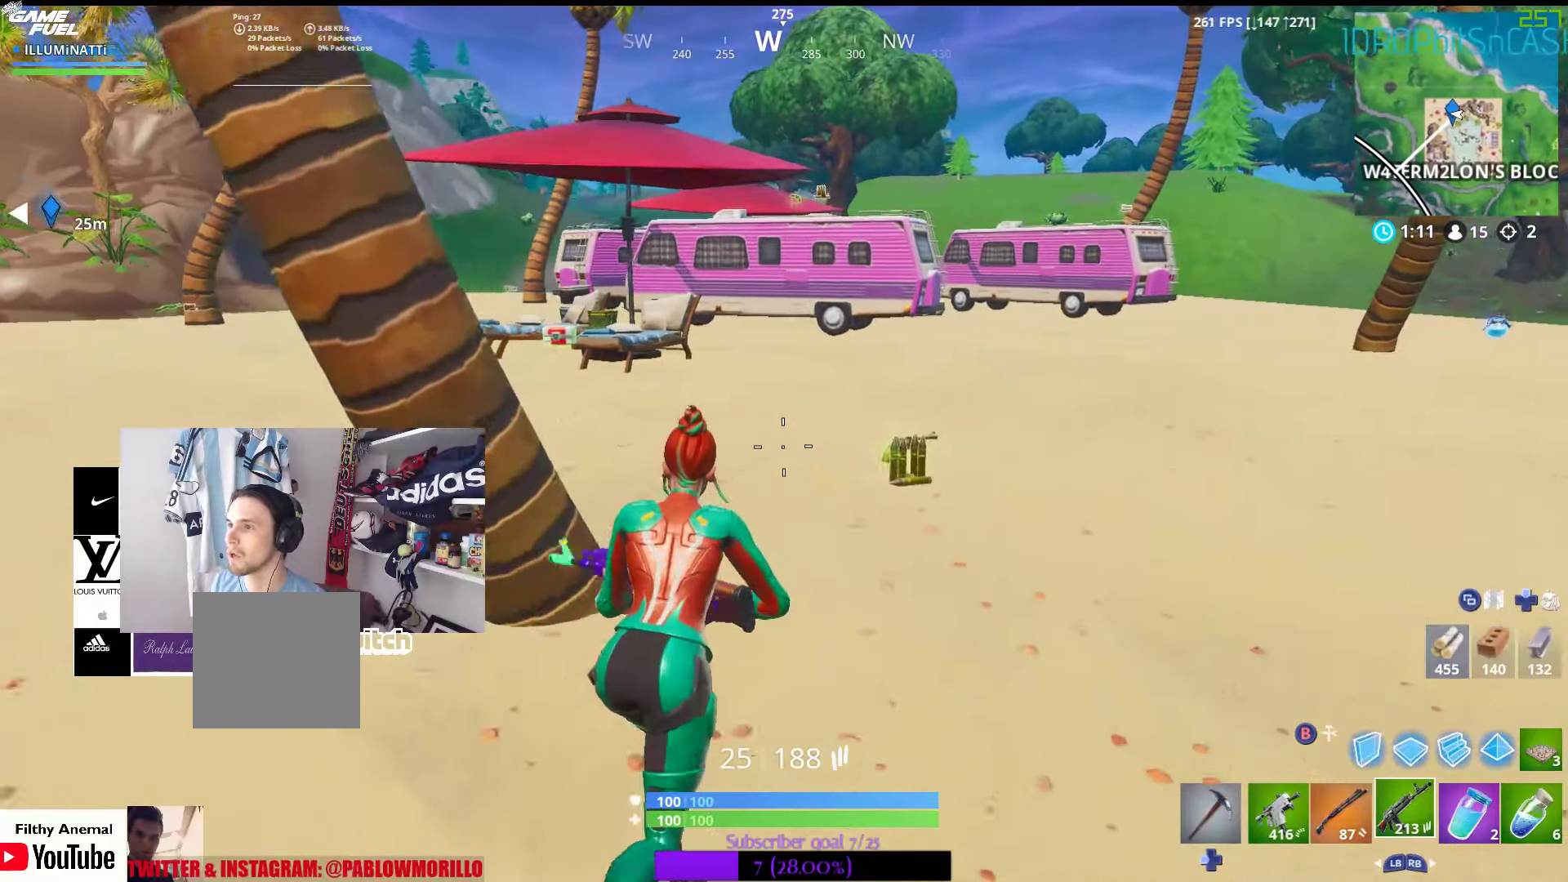
{"buttons": [], "left_stick": "up-right", "right_stick": "center", "events": [[233, "left_stick", "up"], [500, "left_stick", "up-right"]]}
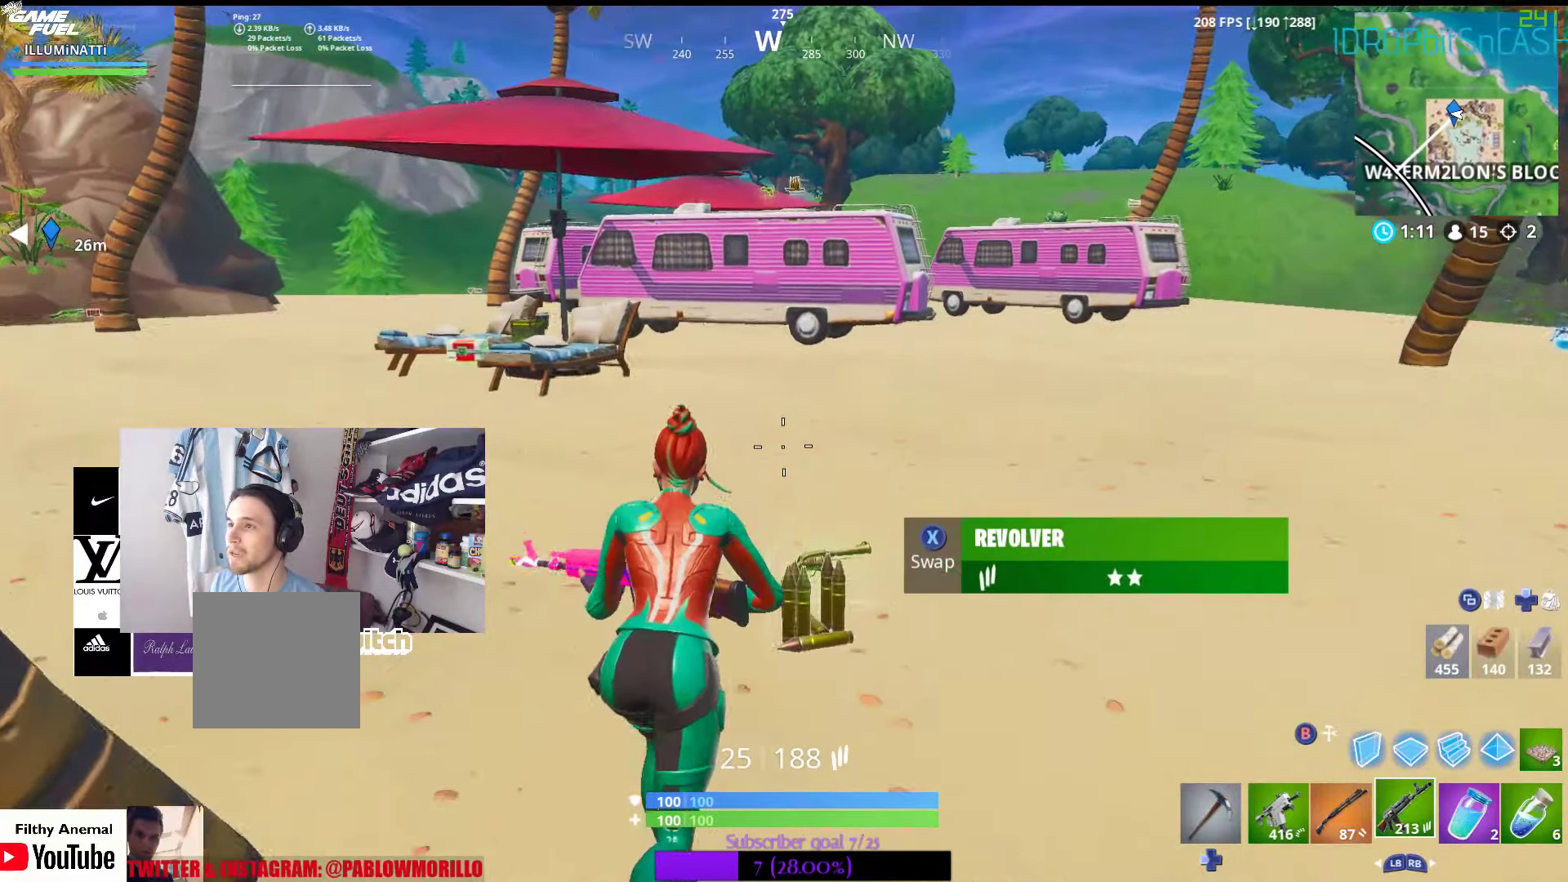
{"buttons": [], "left_stick": "up-right", "right_stick": "right", "events": [[33, "right_stick", "right"], [166, "right_stick", "center"], [400, "right_stick", "right"]]}
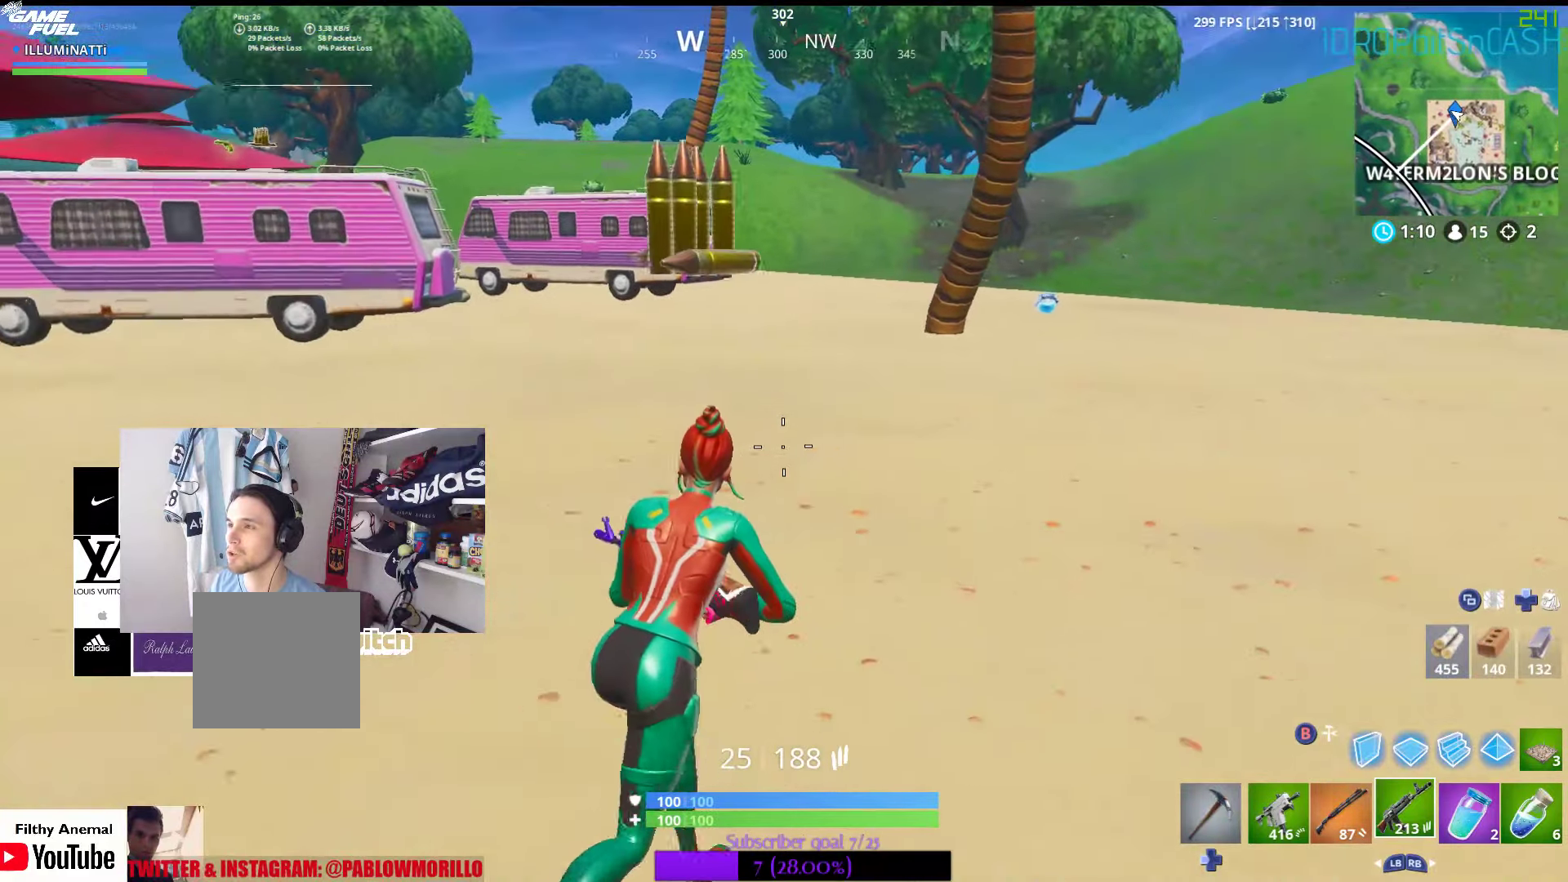
{"buttons": [], "left_stick": "right", "right_stick": "center", "events": [[16, "right_stick", "center"], [283, "right_stick", "left"], [433, "left_stick", "right"], [483, "right_stick", "center"]]}
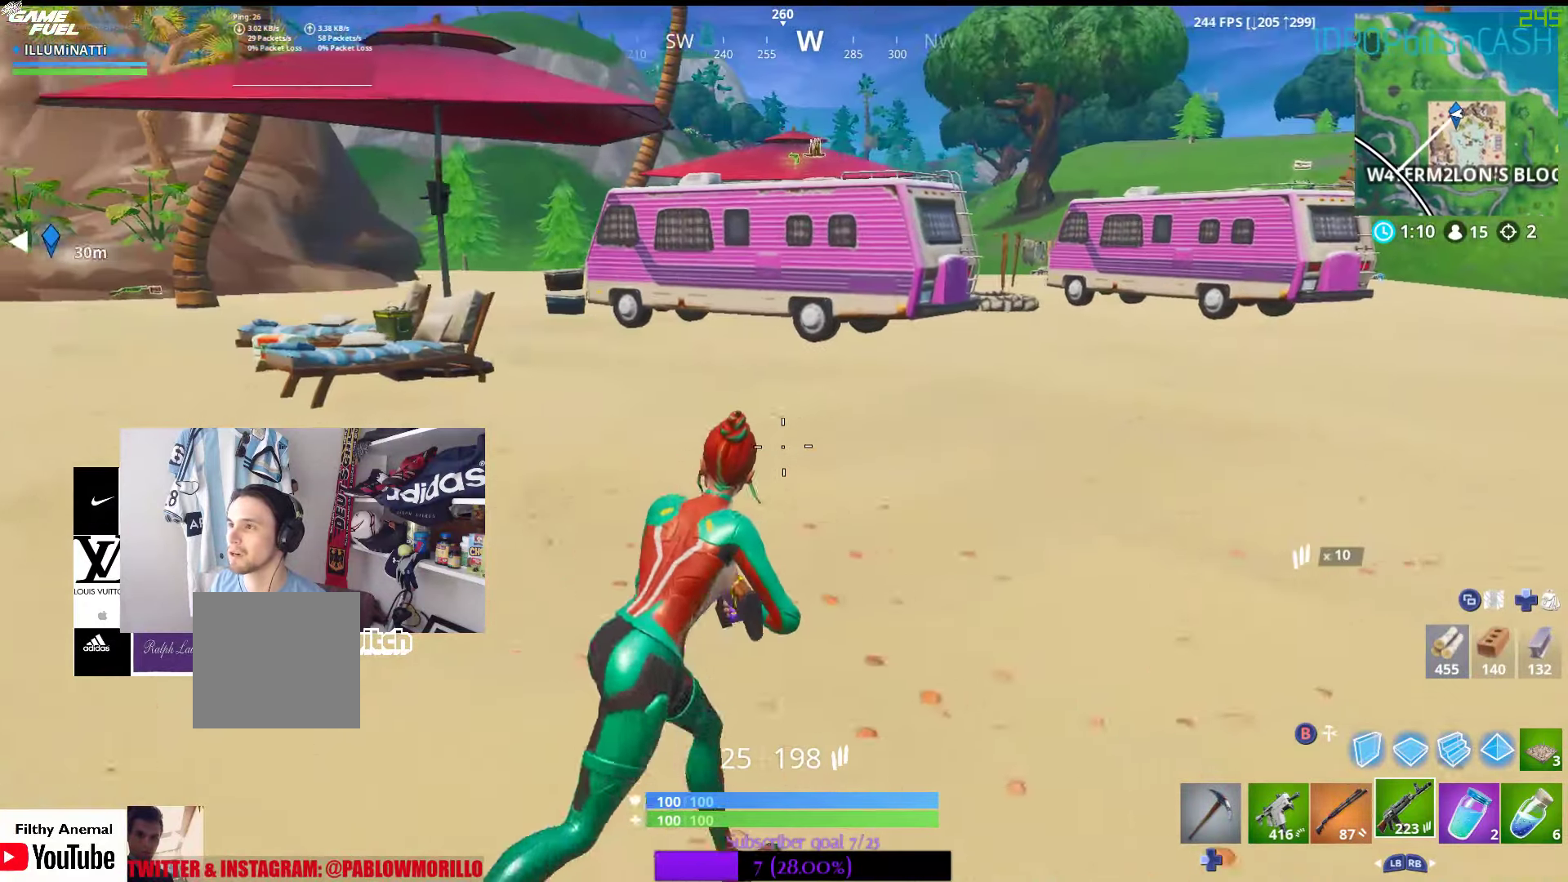
{"buttons": [], "left_stick": "down-right", "right_stick": "center", "events": [[100, "A", "down"], [166, "A", "up"], [300, "right_stick", "left"], [316, "left_stick", "down-right"], [483, "right_stick", "center"]]}
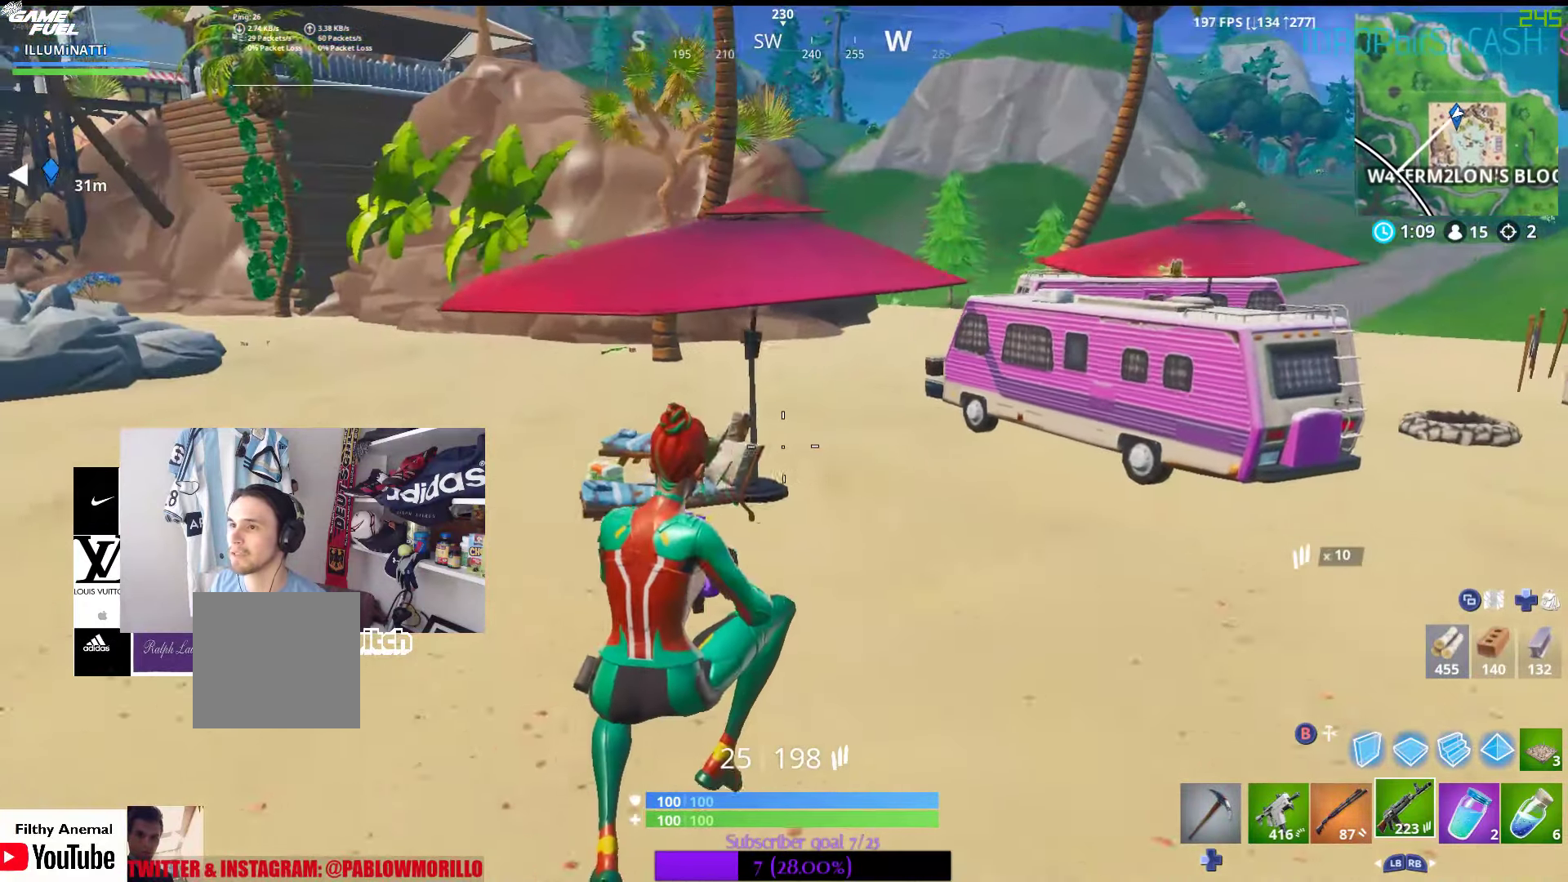
{"buttons": [], "left_stick": "right", "right_stick": "center", "events": [[250, "left_stick", "right"]]}
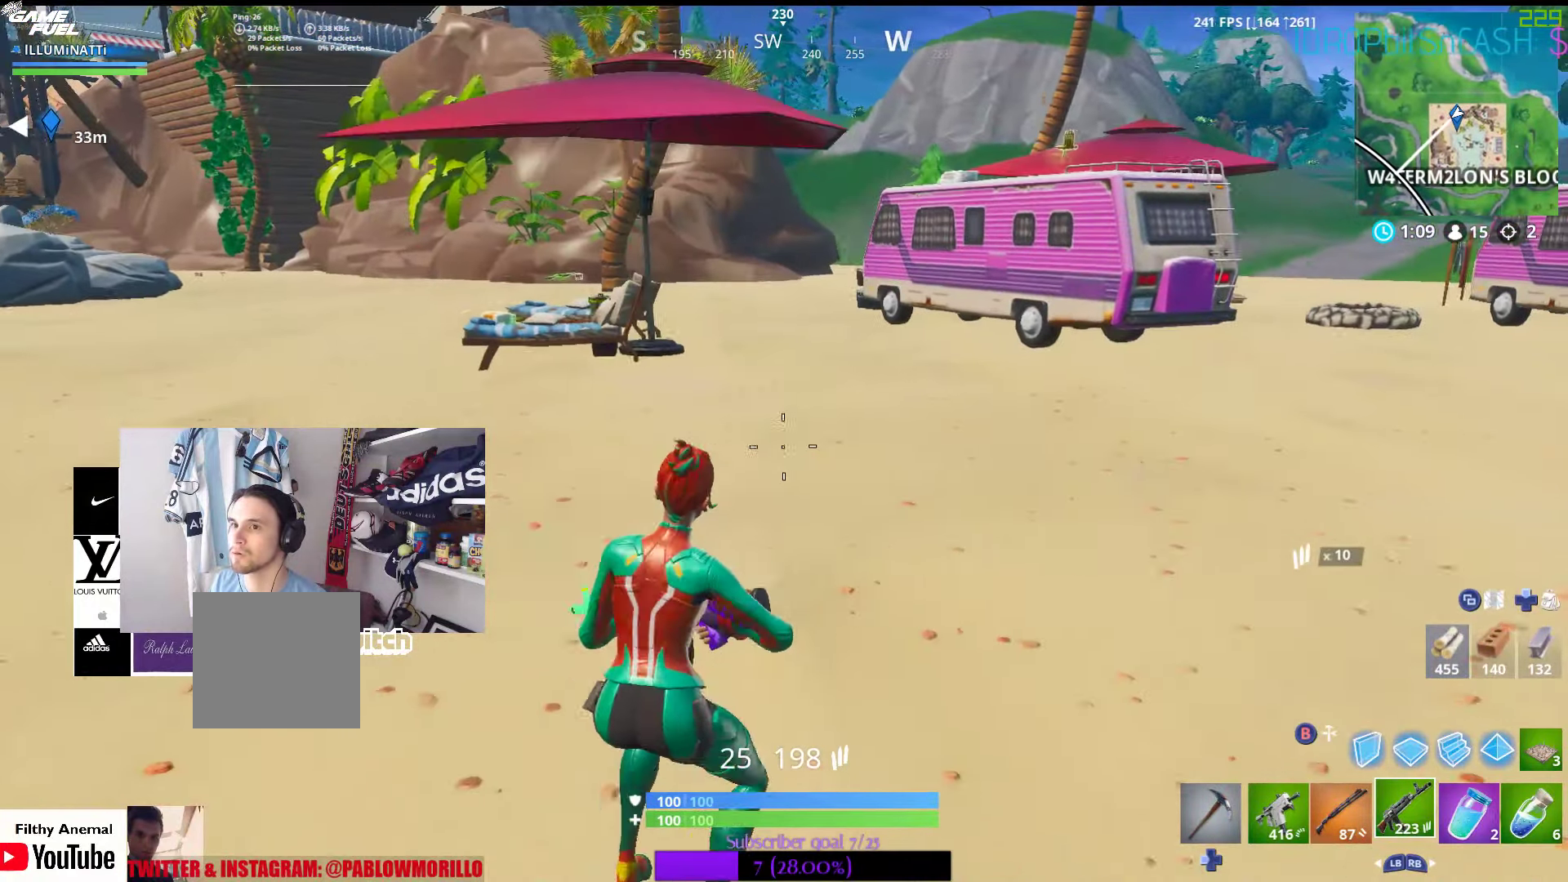
{"buttons": [], "left_stick": "right", "right_stick": "center", "events": []}
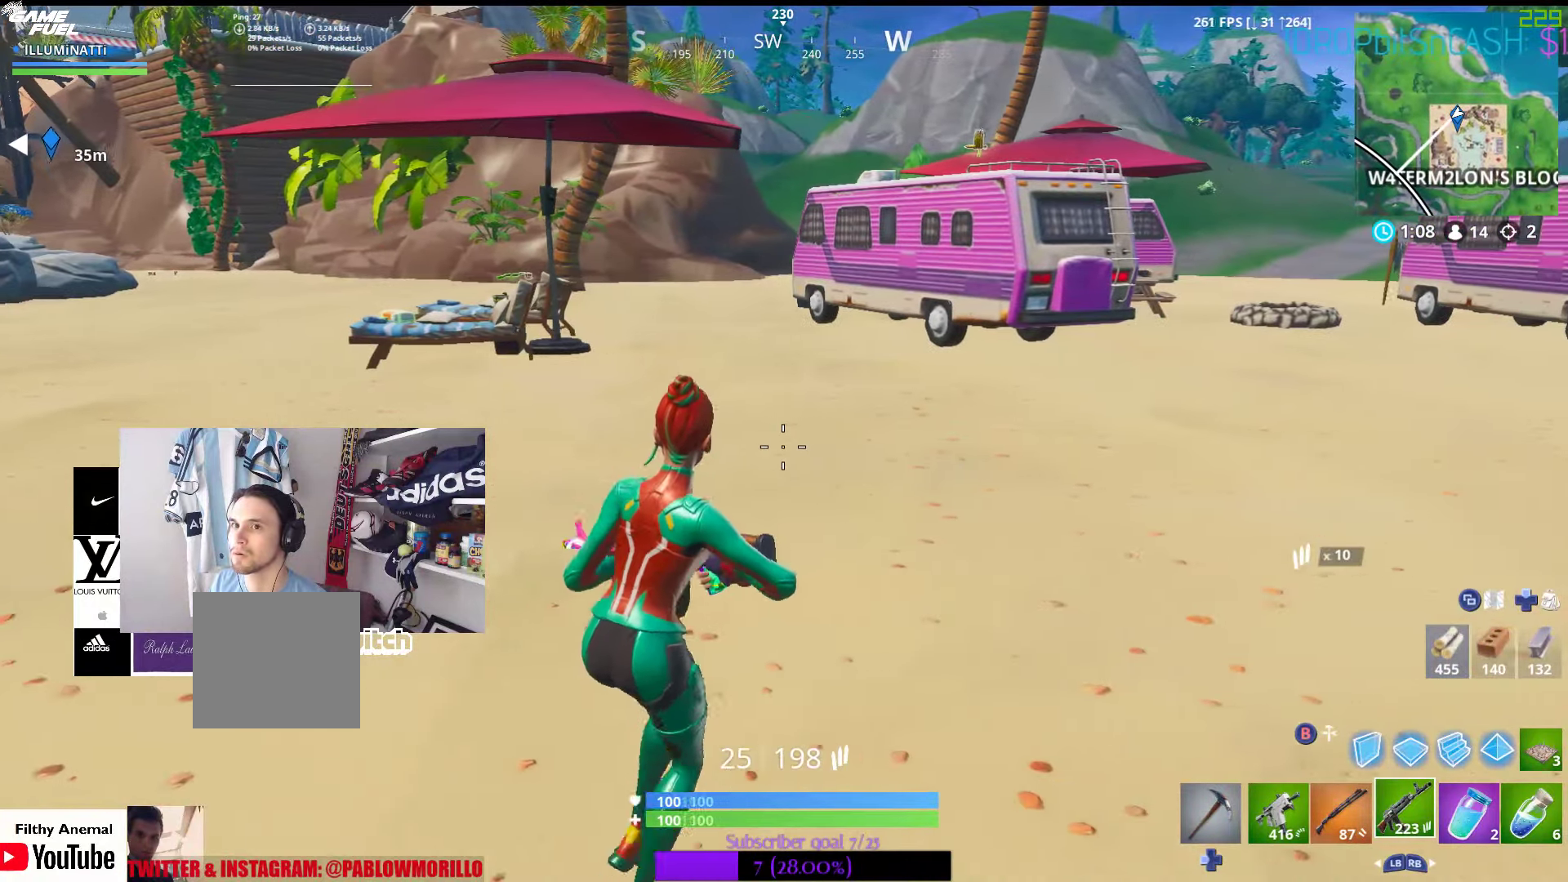
{"buttons": [], "left_stick": "right", "right_stick": "right", "events": [[333, "right_stick", "right"]]}
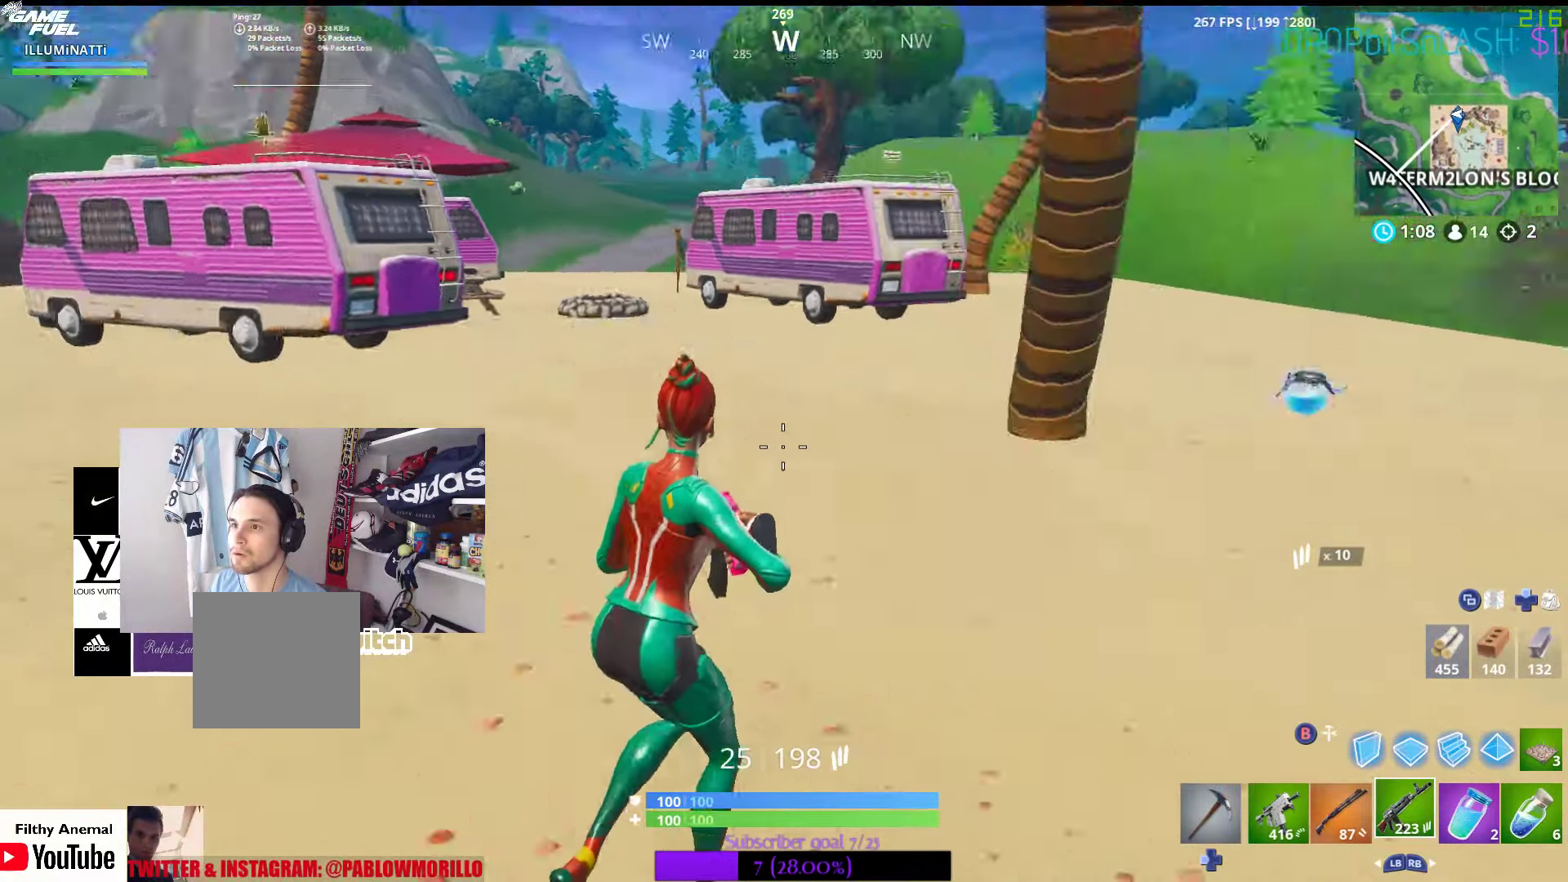
{"buttons": [], "left_stick": "up-right", "right_stick": "center", "events": [[50, "left_stick", "up-right"], [116, "right_stick", "center"]]}
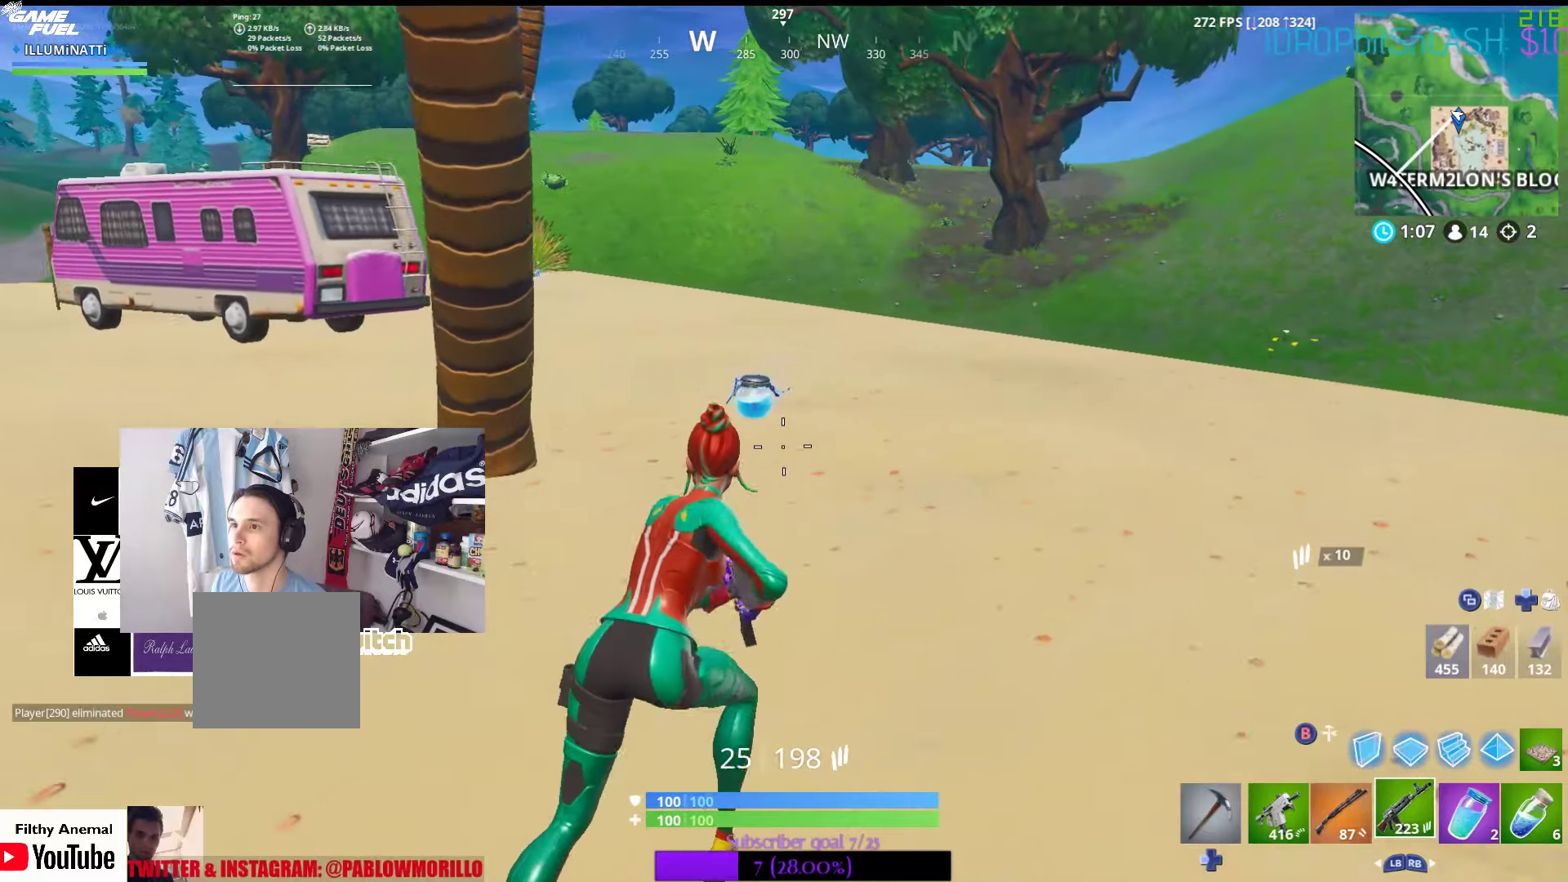
{"buttons": [], "left_stick": "up-right", "right_stick": "center", "events": [[217, "right_stick", "left"], [400, "right_stick", "center"]]}
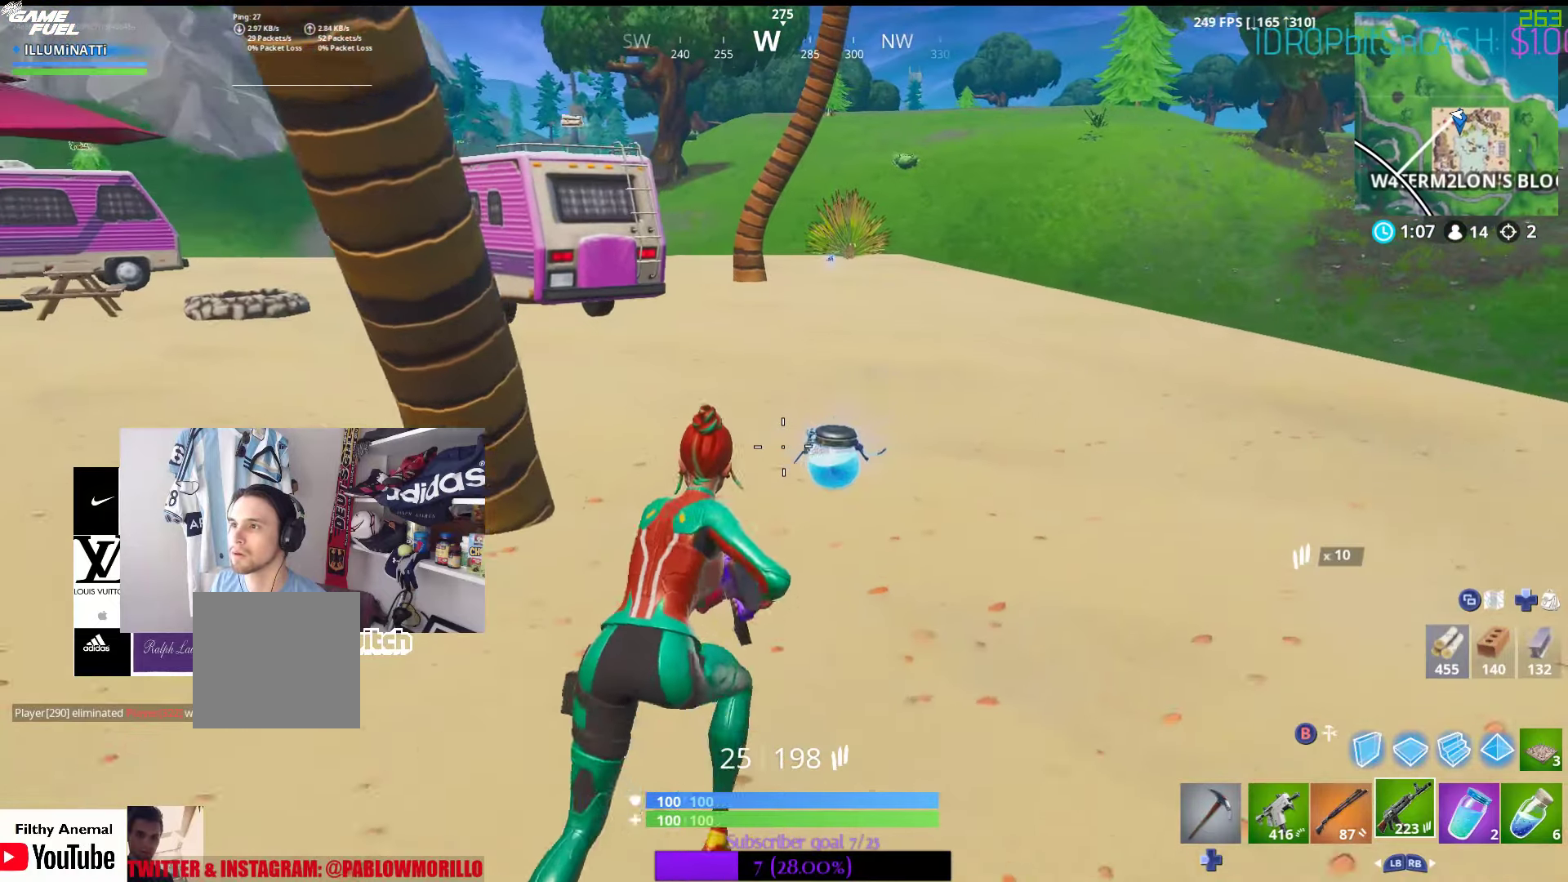
{"buttons": [], "left_stick": "up-right", "right_stick": "center", "events": []}
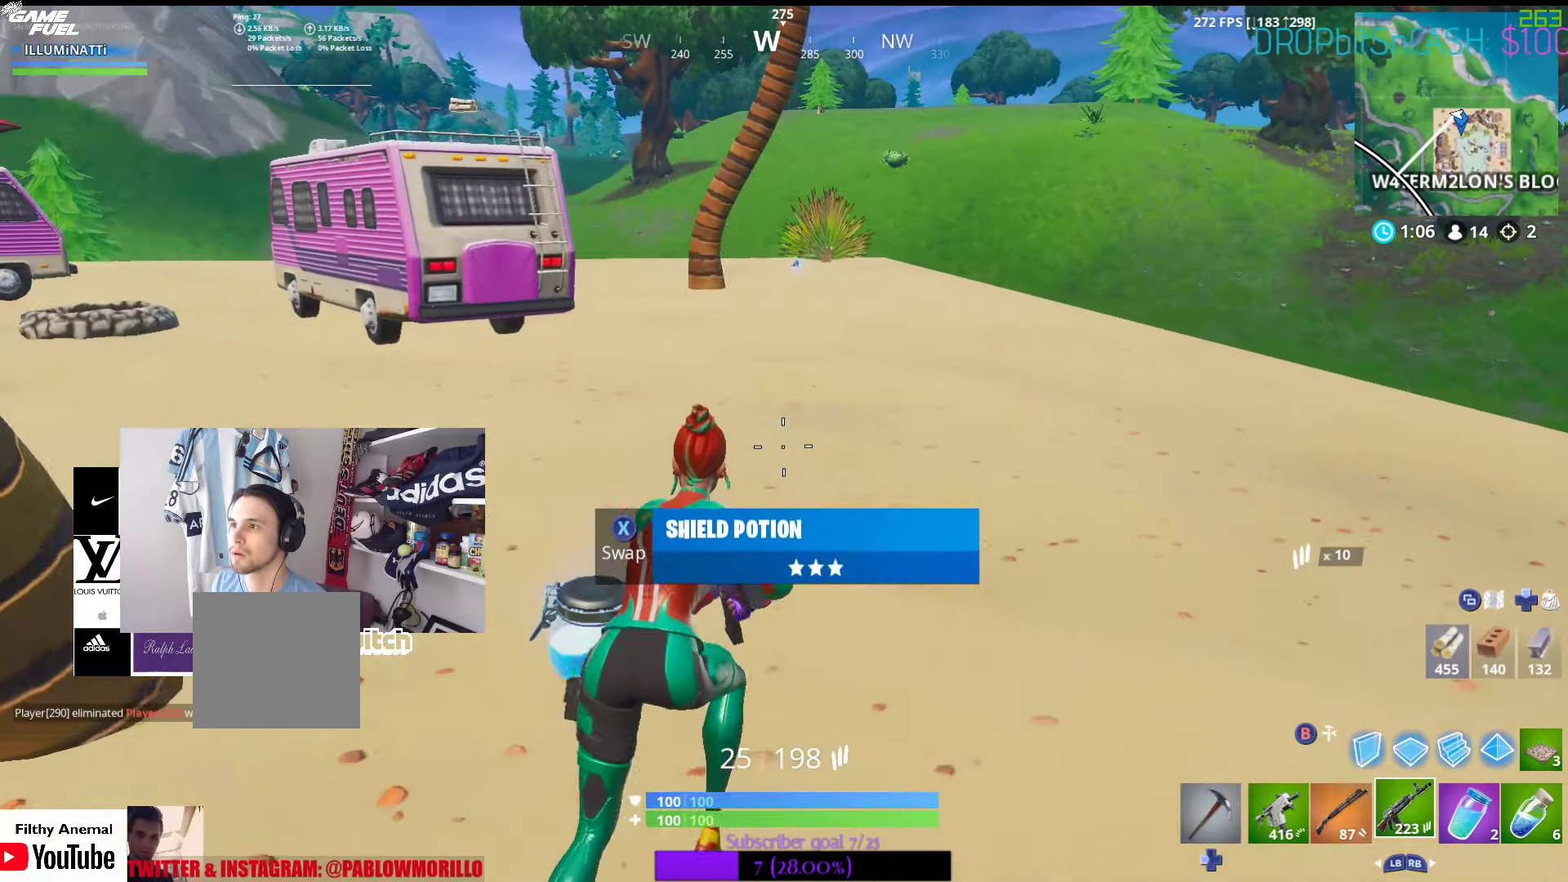
{"buttons": [], "left_stick": "up-right", "right_stick": "center", "events": [[217, "right_stick", "left"], [383, "right_stick", "center"]]}
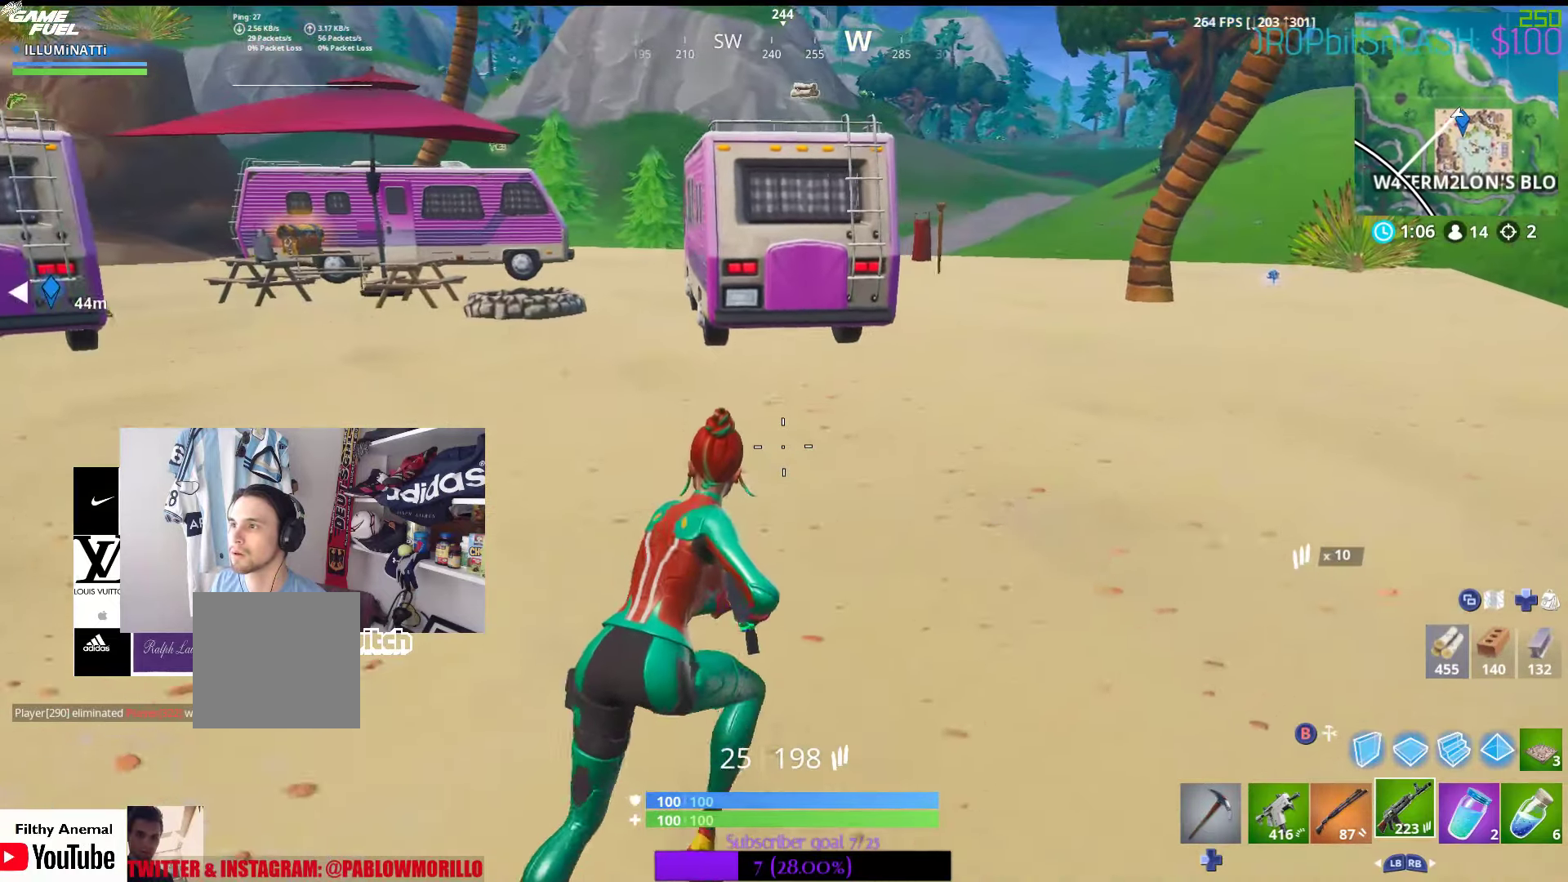
{"buttons": [], "left_stick": "up-right", "right_stick": "center", "events": []}
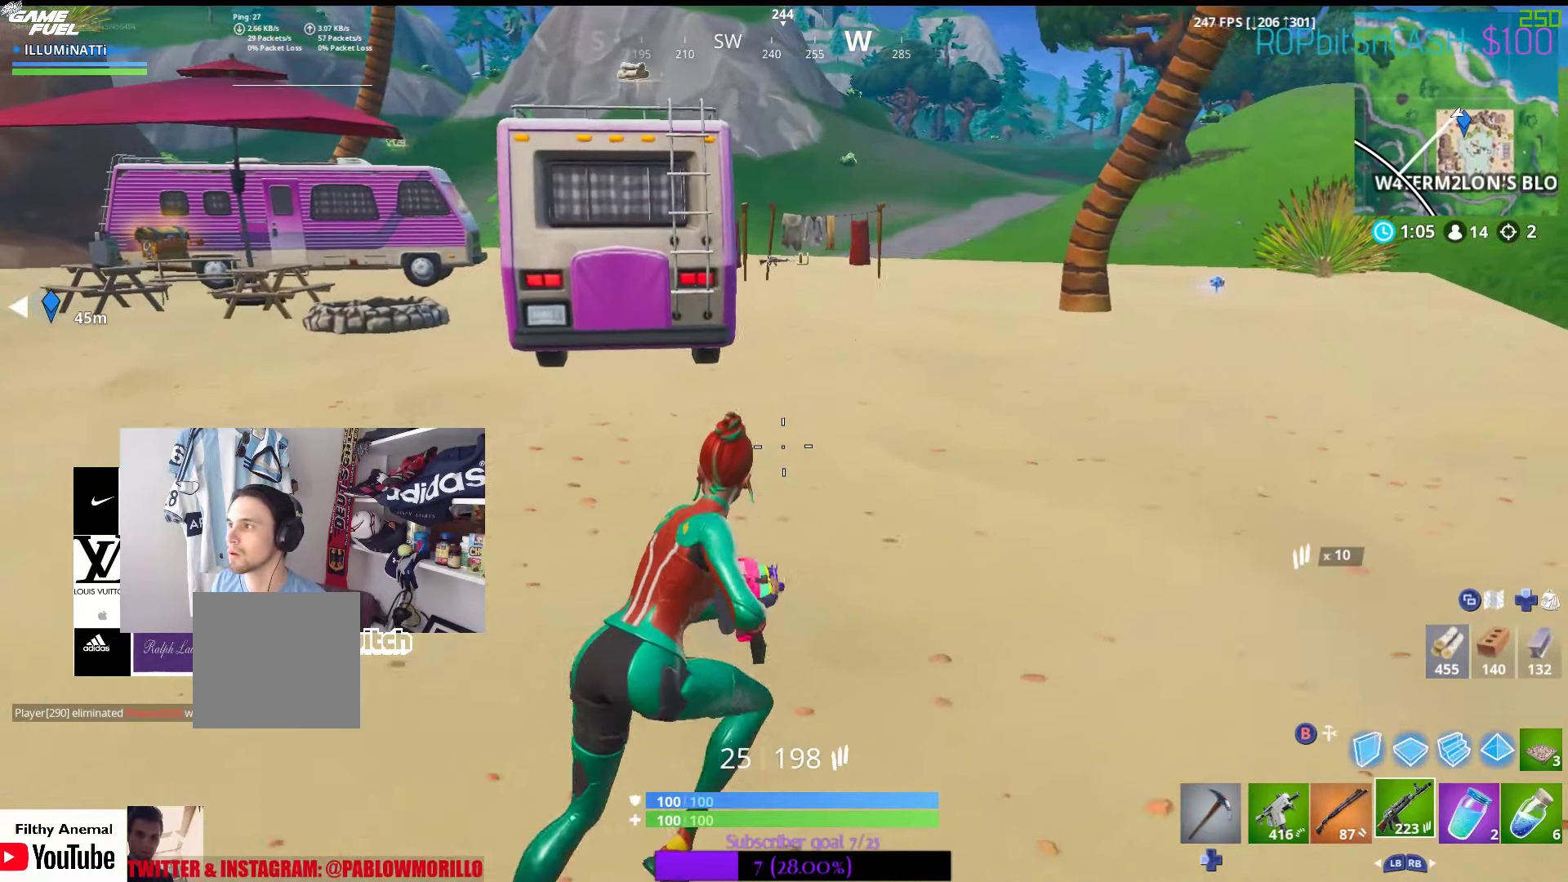
{"buttons": [], "left_stick": "up-right", "right_stick": "center", "events": []}
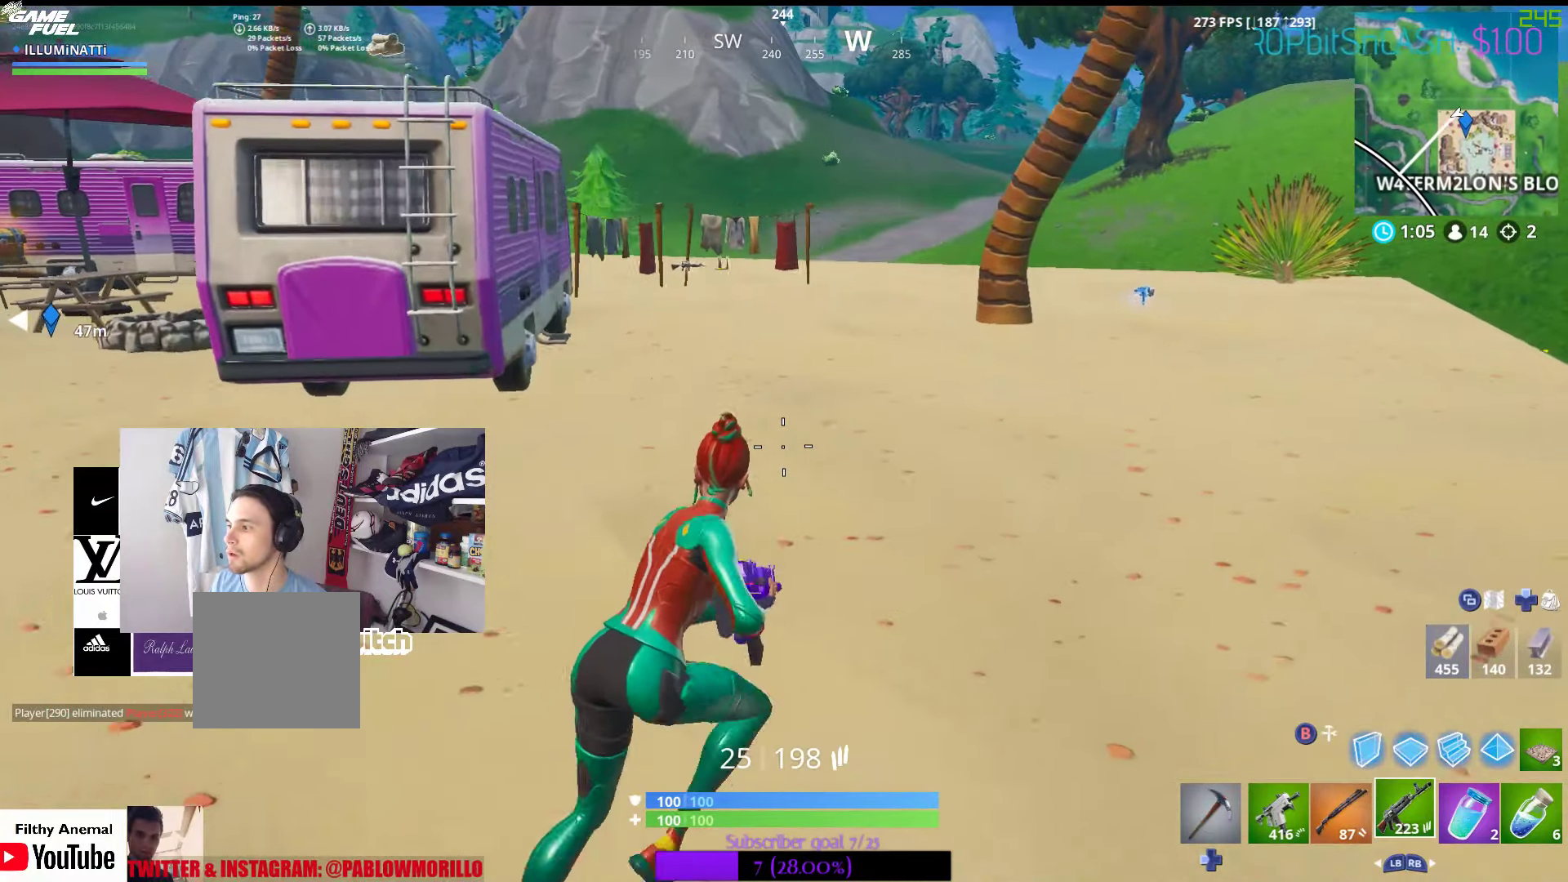
{"buttons": [], "left_stick": "up-right", "right_stick": "center", "events": [[350, "L1", "down"], [483, "L1", "up"]]}
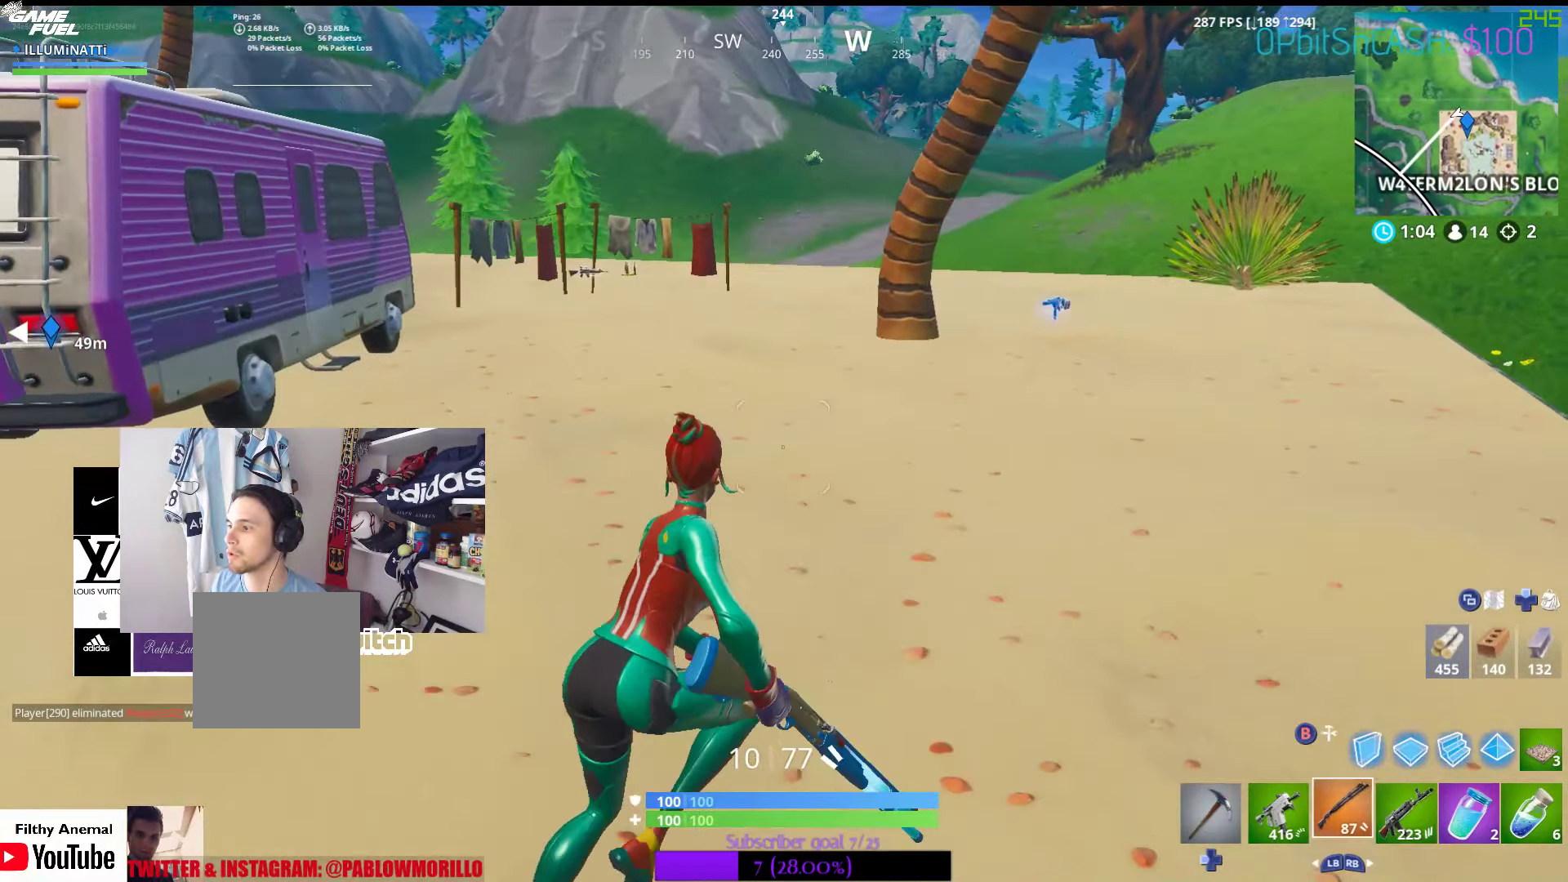
{"buttons": [], "left_stick": "up-right", "right_stick": "center", "events": [[83, "L1", "down"], [317, "L1", "up"]]}
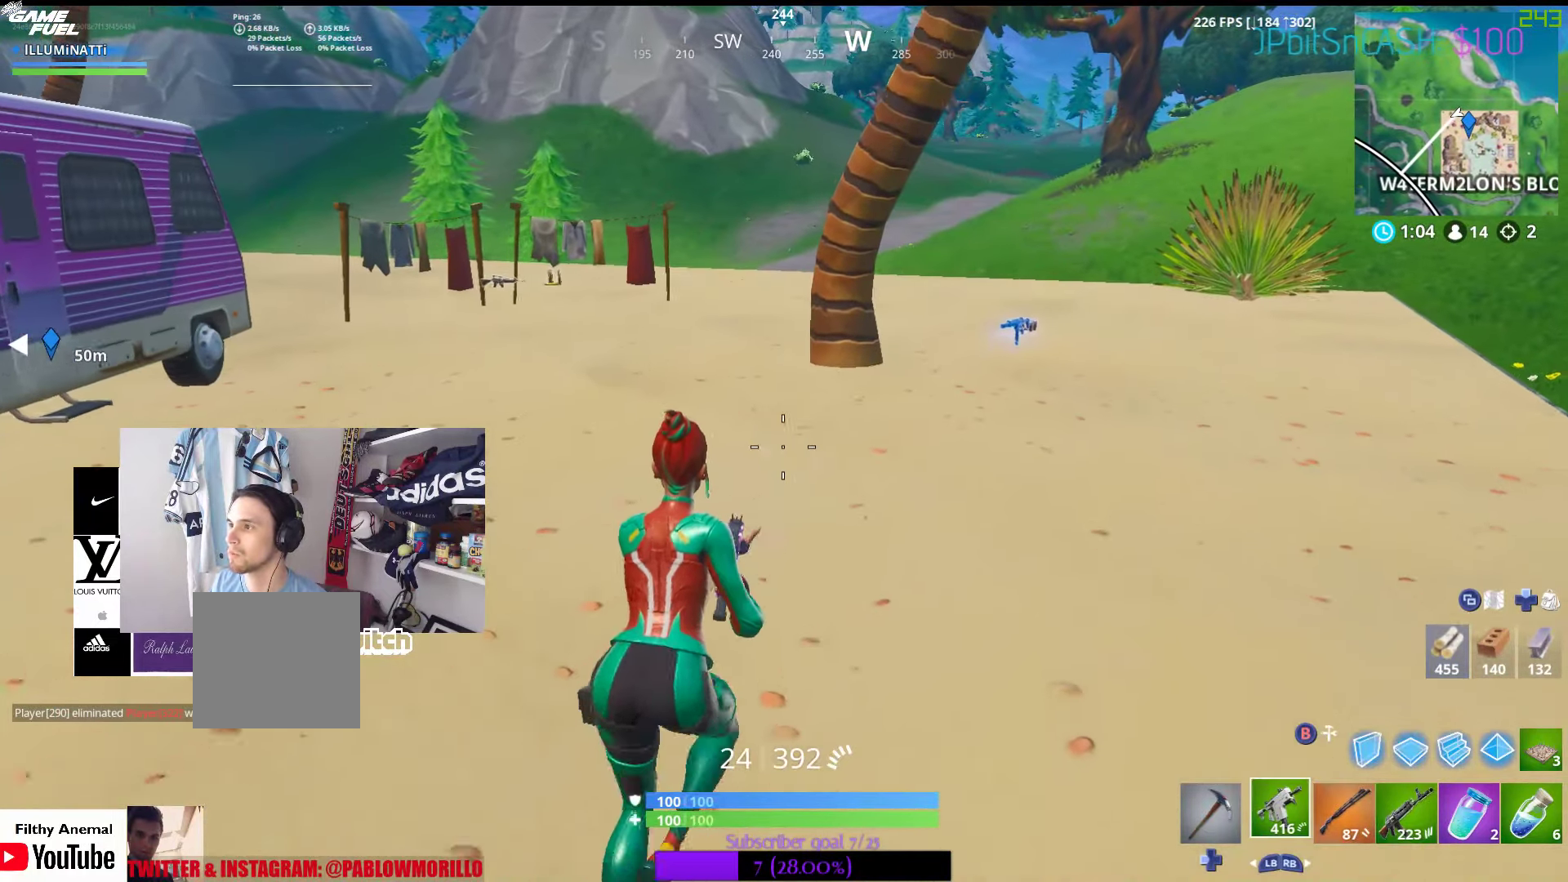
{"buttons": [], "left_stick": "up-right", "right_stick": "center", "events": []}
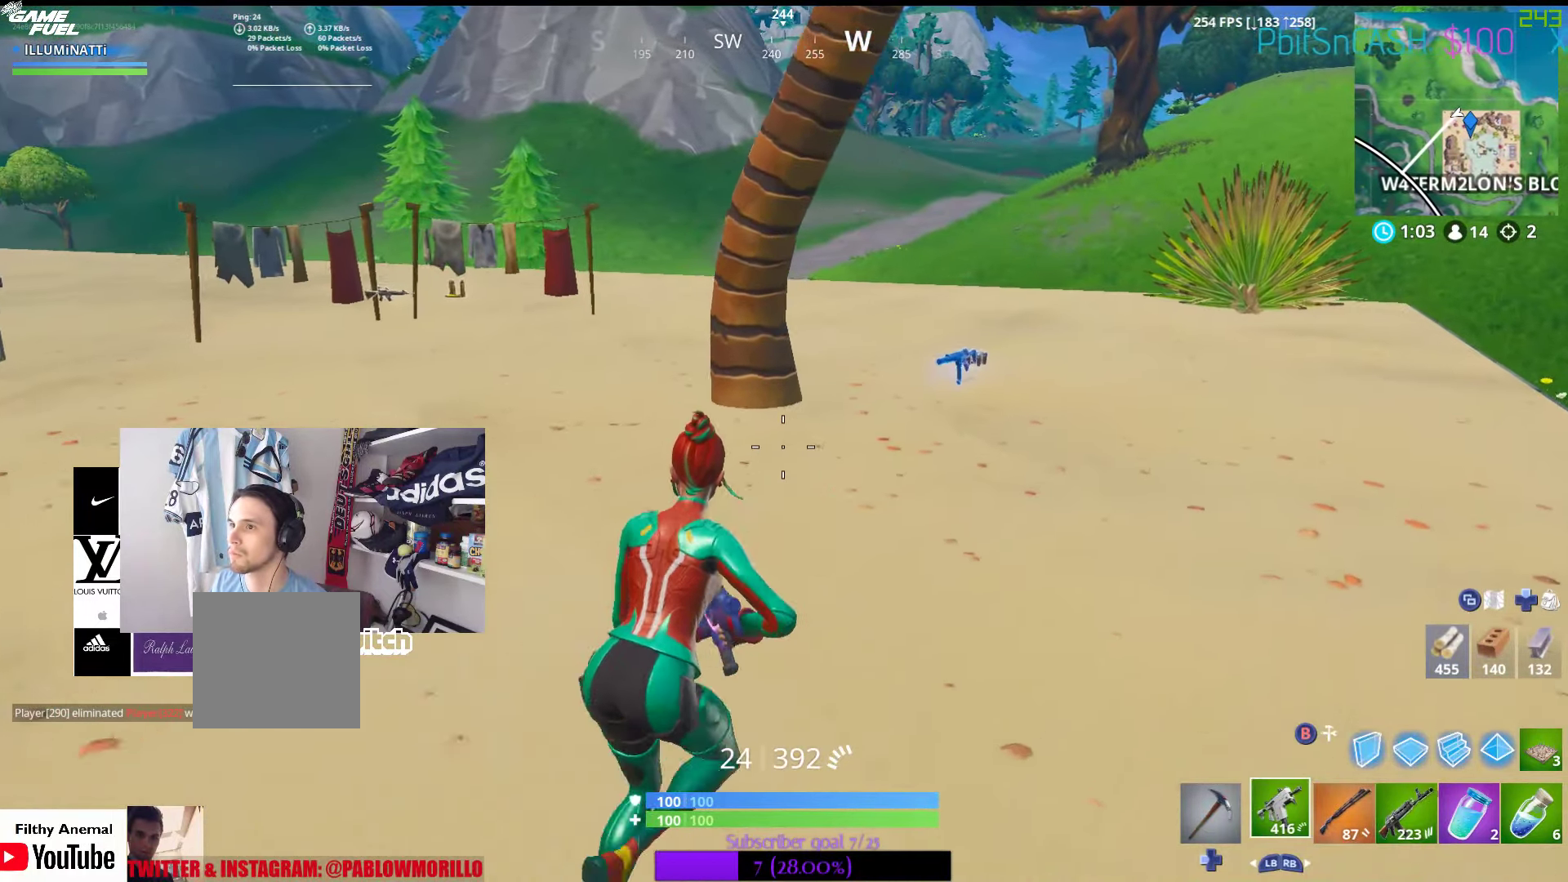
{"buttons": ["X"], "left_stick": "up-right", "right_stick": "center", "events": [[500, "X", "down"]]}
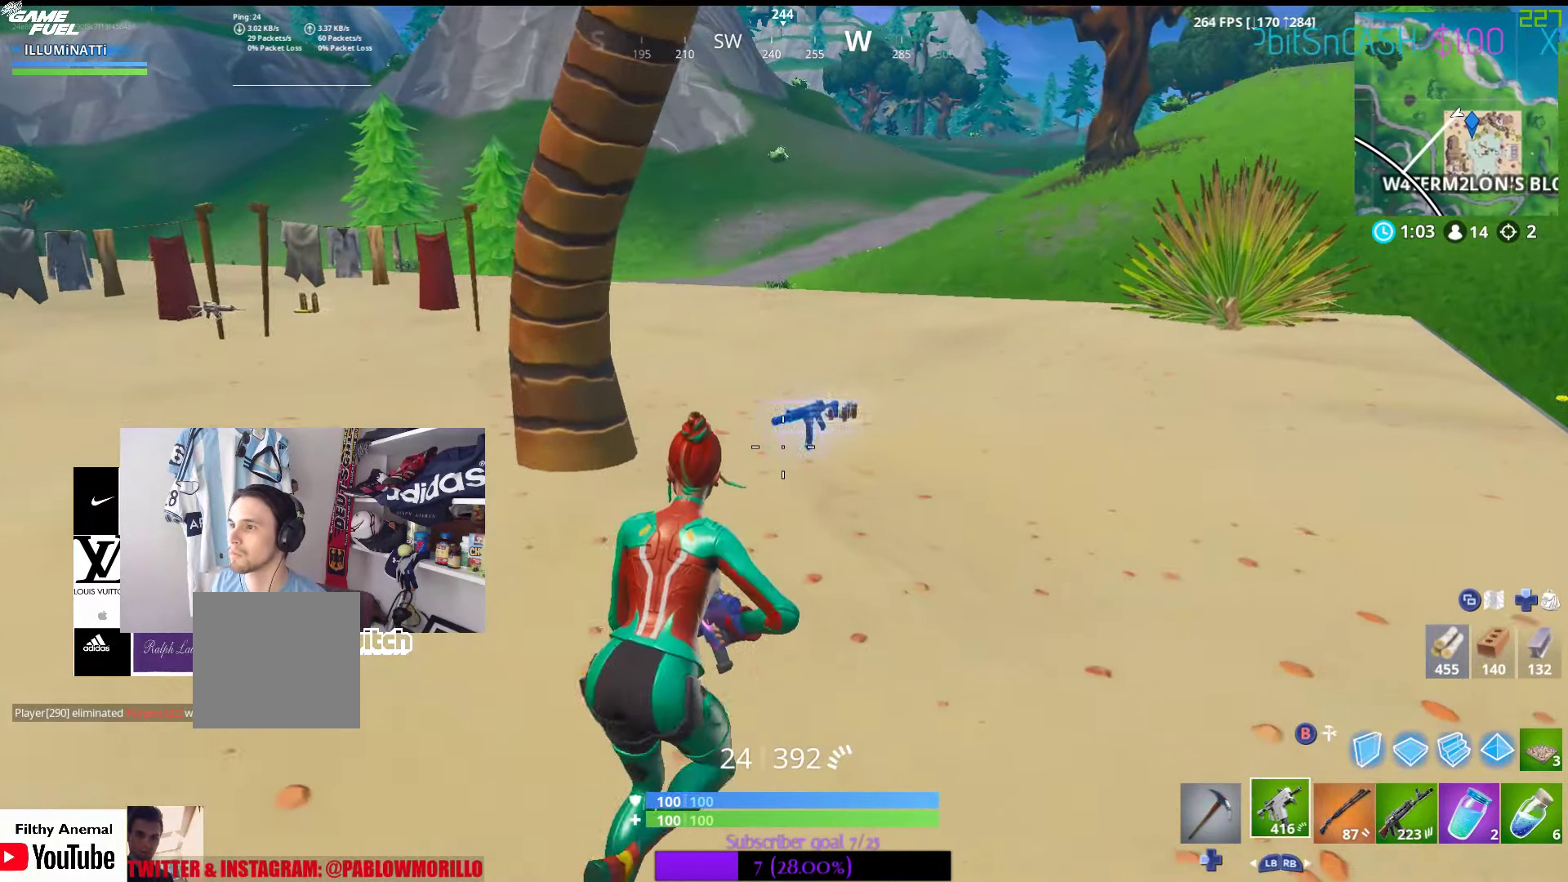
{"buttons": [], "left_stick": "up", "right_stick": "center", "events": [[67, "left_stick", "up"], [100, "X", "up"], [200, "X", "down"], [267, "X", "up"], [384, "X", "down"], [484, "X", "up"]]}
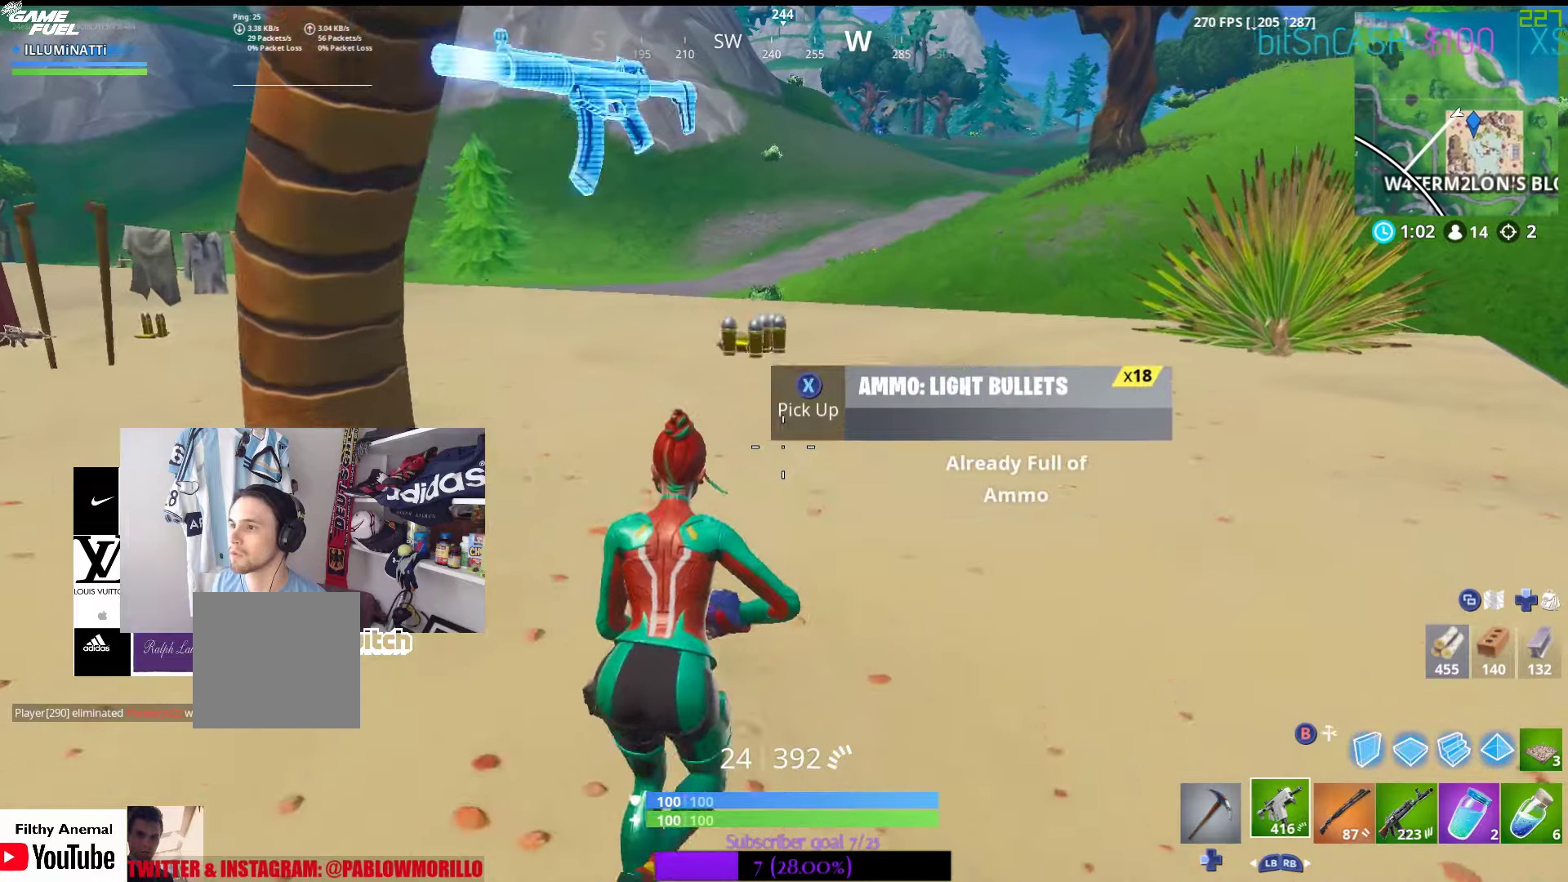
{"buttons": [], "left_stick": "up", "right_stick": "center", "events": [[300, "right_stick", "left"], [500, "right_stick", "center"]]}
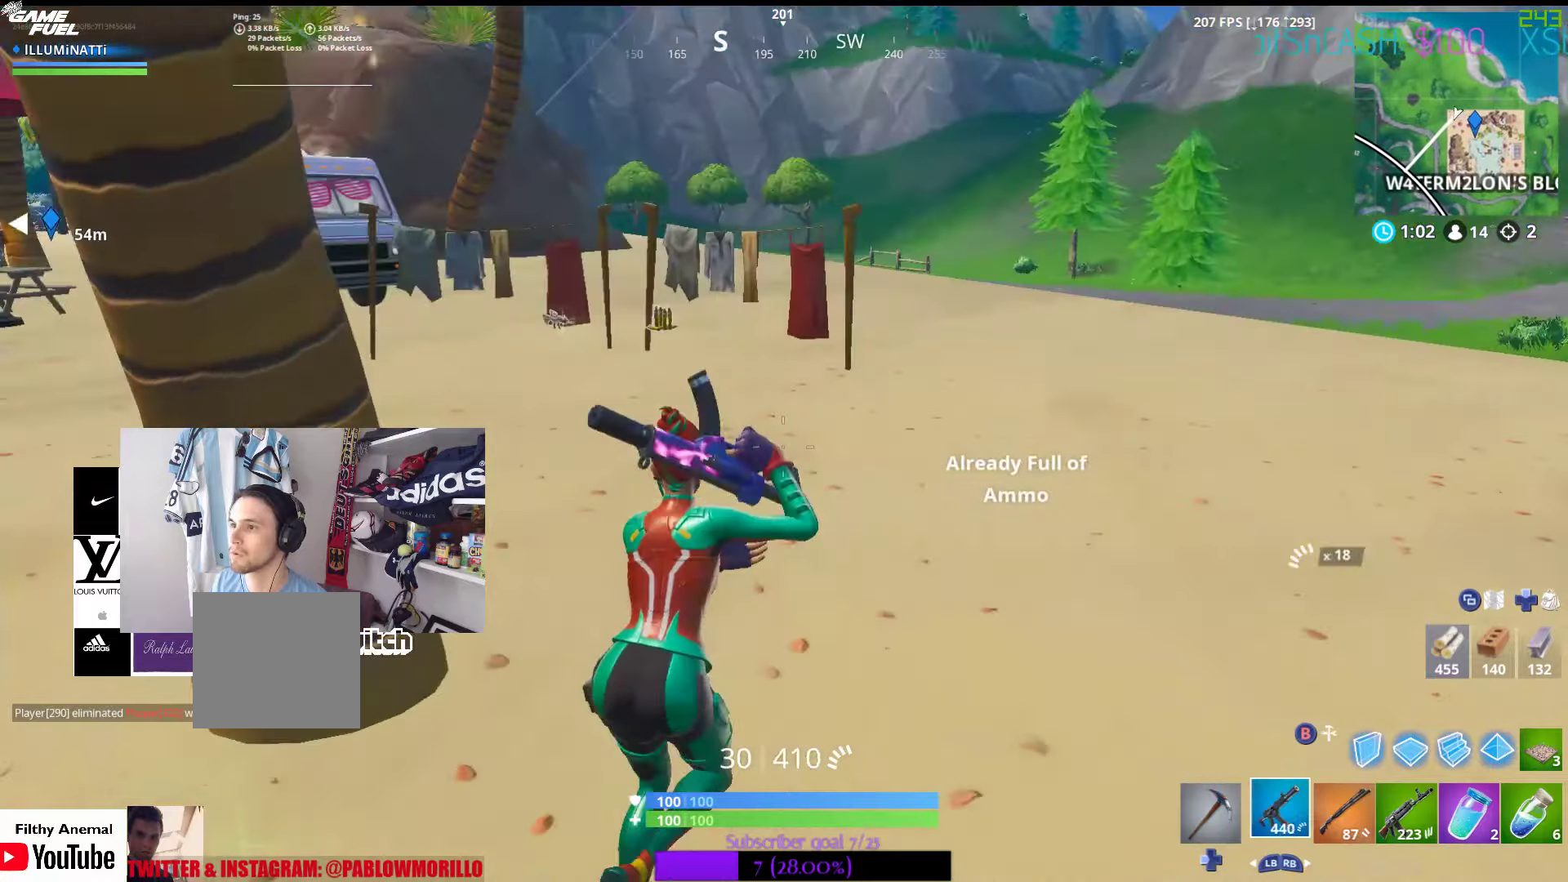
{"buttons": [], "left_stick": "up", "right_stick": "center", "events": [[384, "right_stick", "left"], [450, "right_stick", "center"]]}
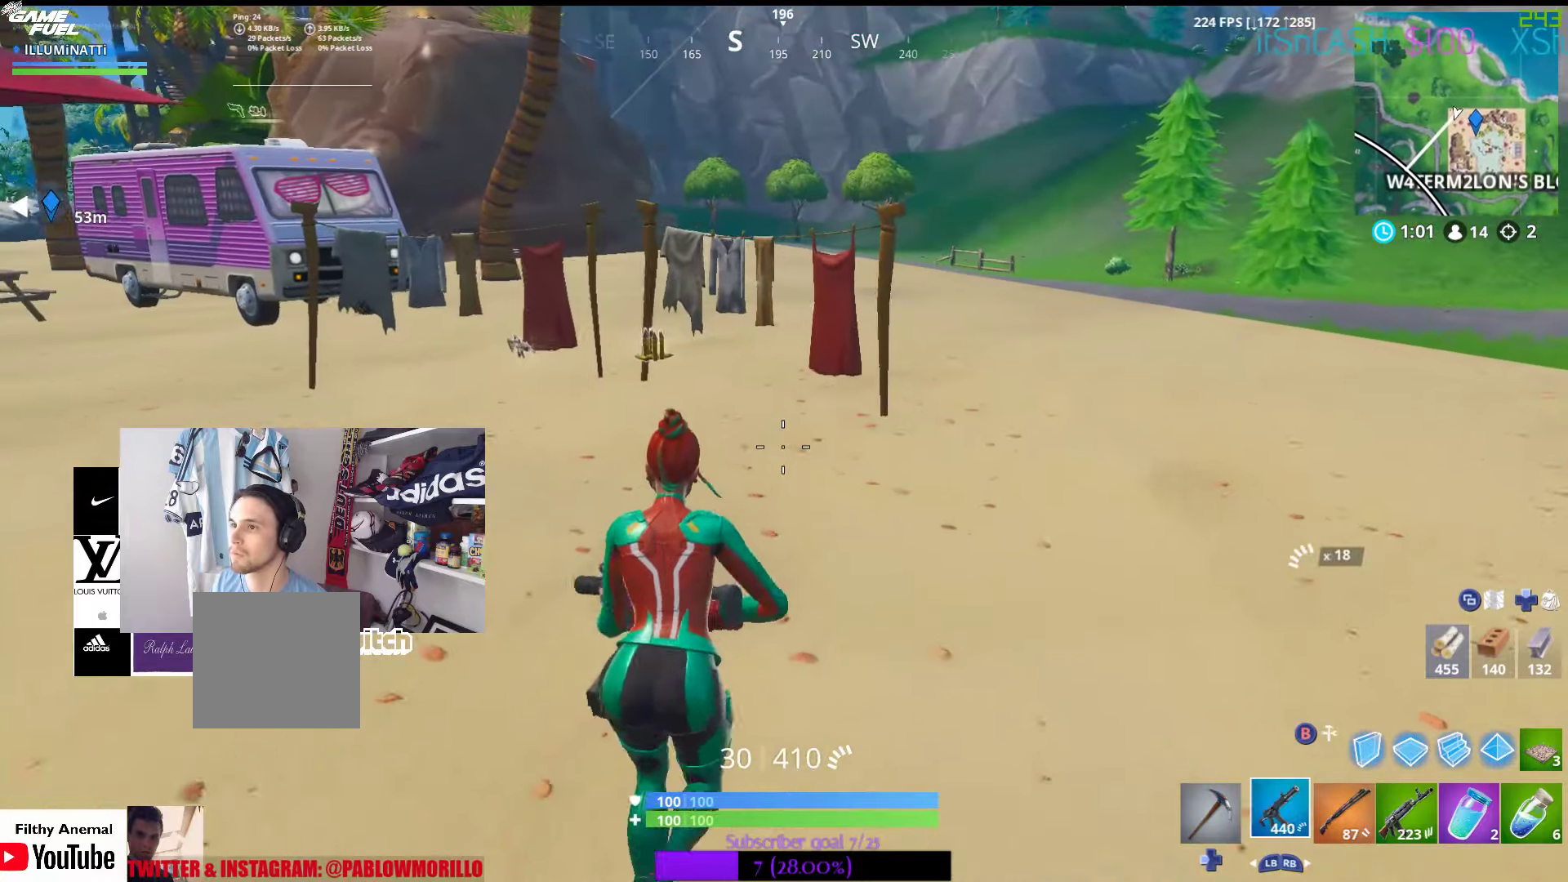
{"buttons": [], "left_stick": "up-left", "right_stick": "center", "events": [[184, "DPAD_LEFT", "down"], [300, "DPAD_LEFT", "up"], [367, "left_stick", "up-left"]]}
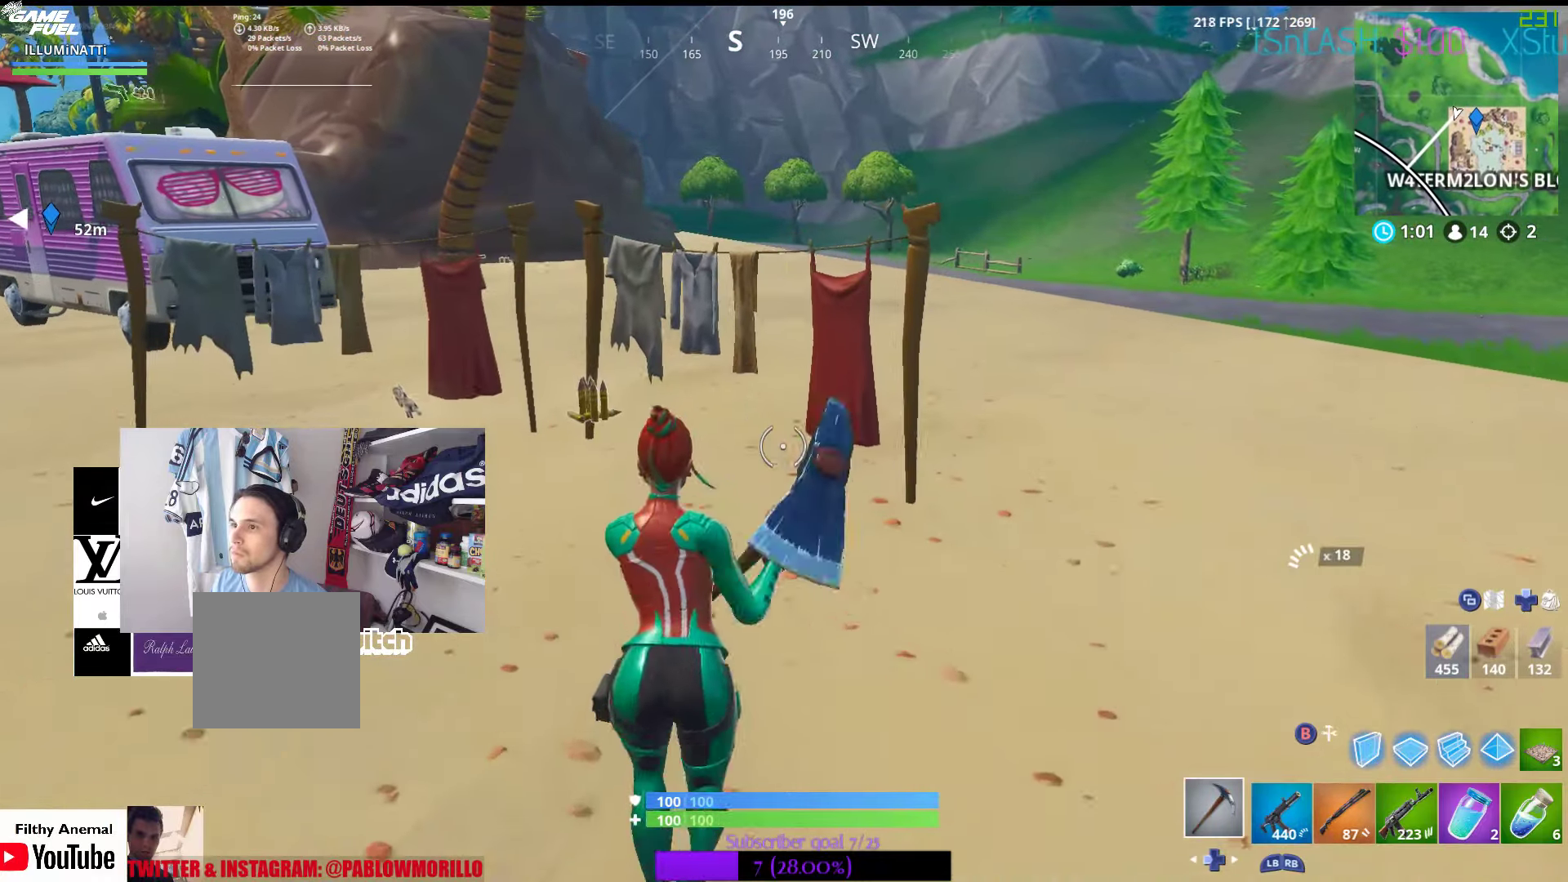
{"buttons": [], "left_stick": "up-left", "right_stick": "center", "events": [[217, "left_stick", "up"], [350, "X", "down"], [400, "left_stick", "up-left"], [450, "X", "up"]]}
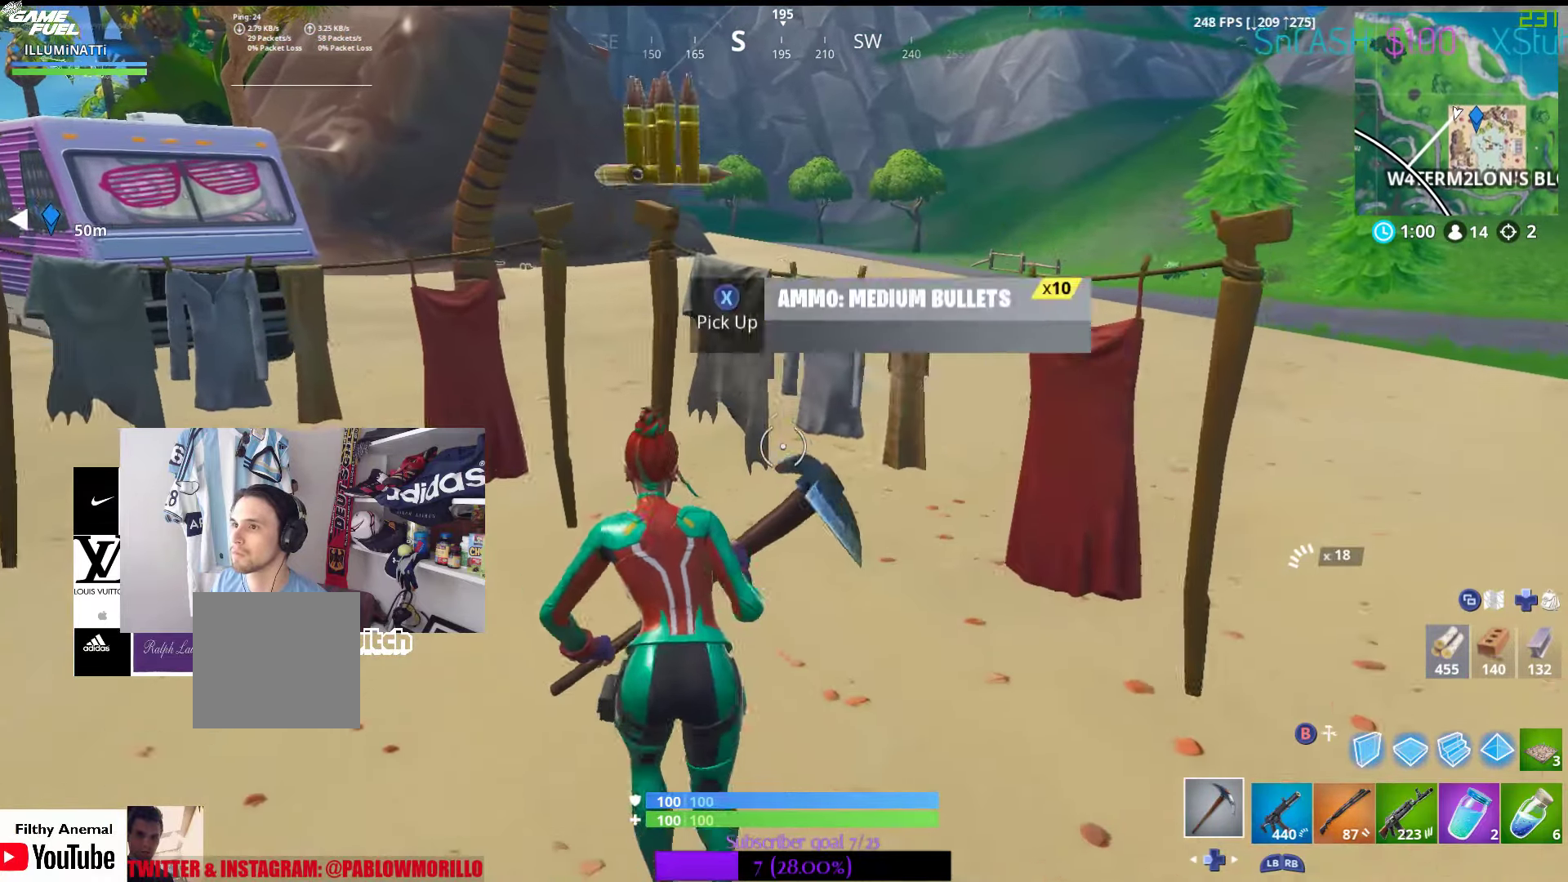
{"buttons": [], "left_stick": "up-left", "right_stick": "left", "events": [[34, "X", "down"], [117, "X", "up"], [300, "right_stick", "left"]]}
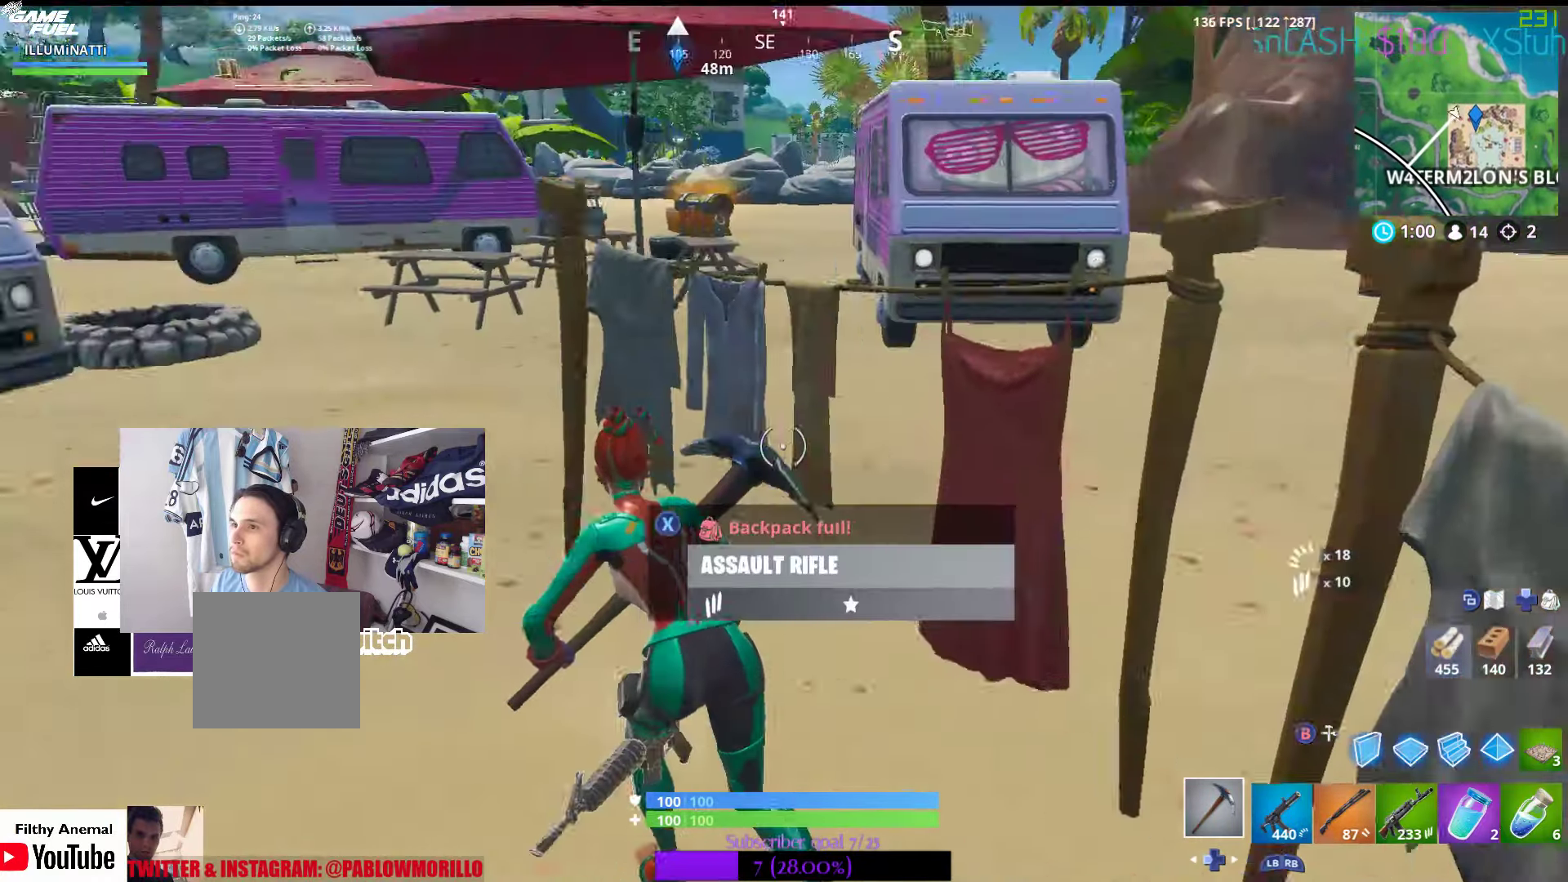
{"buttons": [], "left_stick": "up-left", "right_stick": "center", "events": [[100, "right_stick", "center"]]}
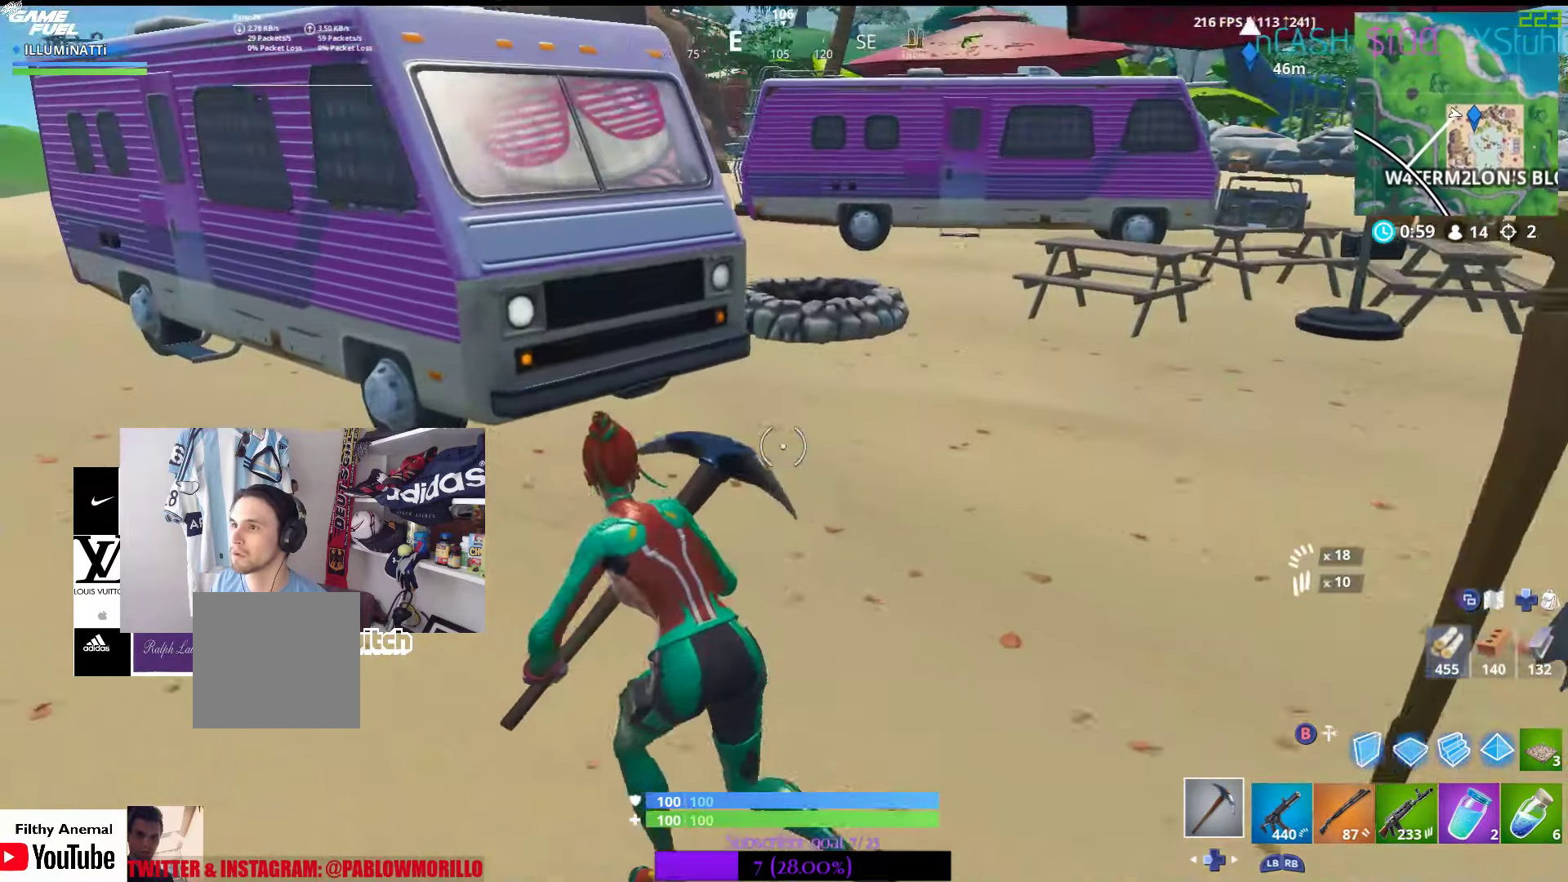
{"buttons": [], "left_stick": "up-left", "right_stick": "center", "events": []}
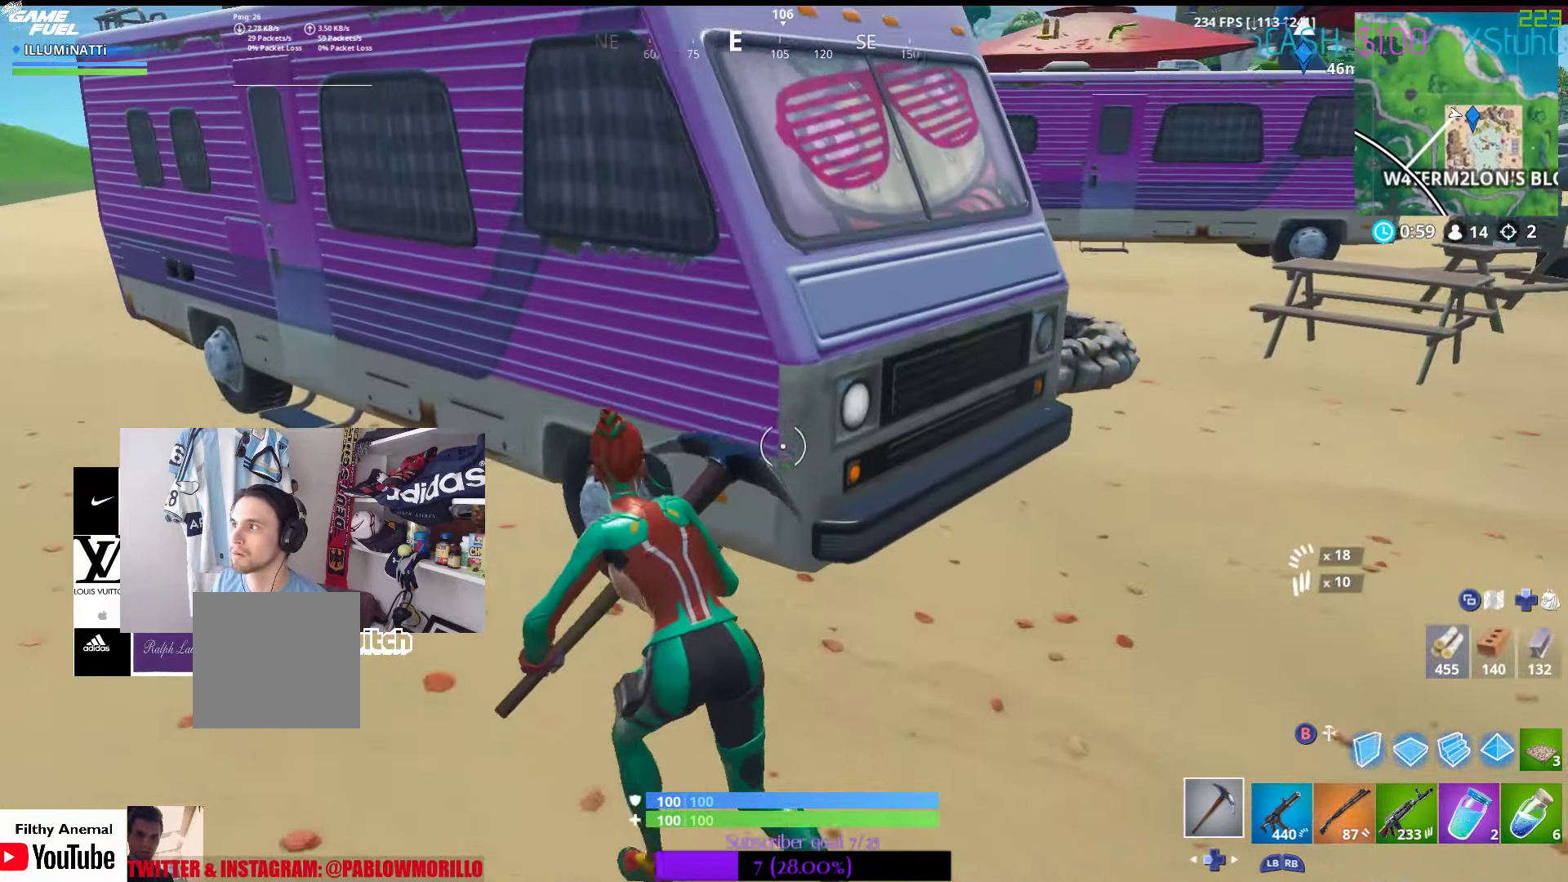
{"buttons": ["R2"], "left_stick": "center", "right_stick": "center", "events": [[17, "right_stick", "up-right"], [84, "R2", "down"], [267, "right_stick", "center"], [334, "left_stick", "center"]]}
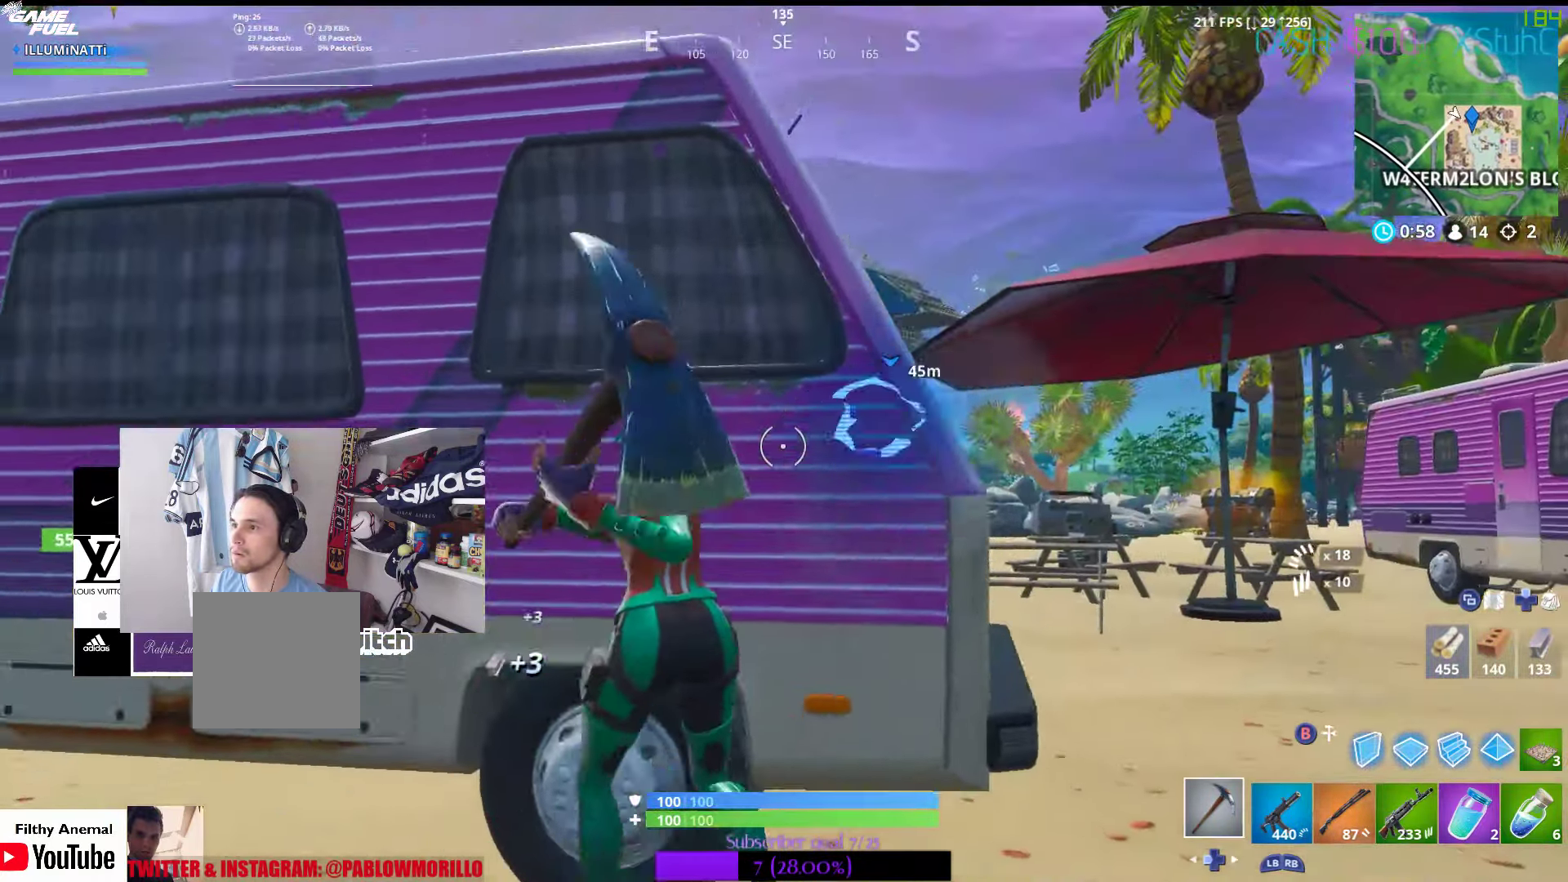
{"buttons": [], "left_stick": "center", "right_stick": "center", "events": [[17, "right_stick", "right"], [167, "right_stick", "center"], [200, "left_stick", "left"], [367, "left_stick", "center"], [500, "R2", "up"]]}
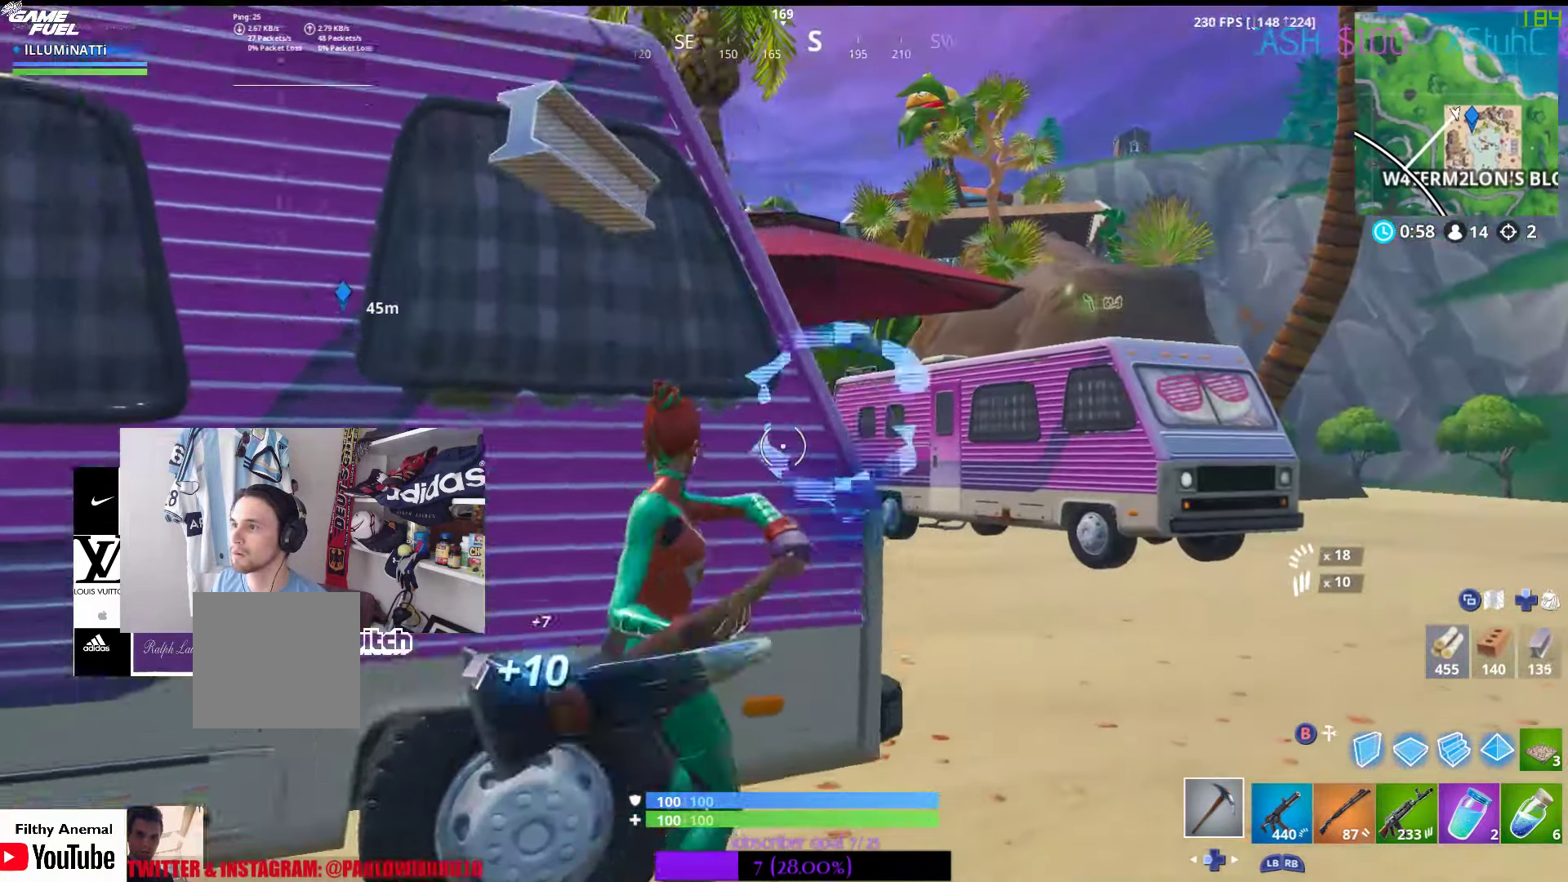
{"buttons": ["R2"], "left_stick": "center", "right_stick": "center", "events": [[250, "right_stick", "right"], [333, "R2", "down"], [400, "right_stick", "center"]]}